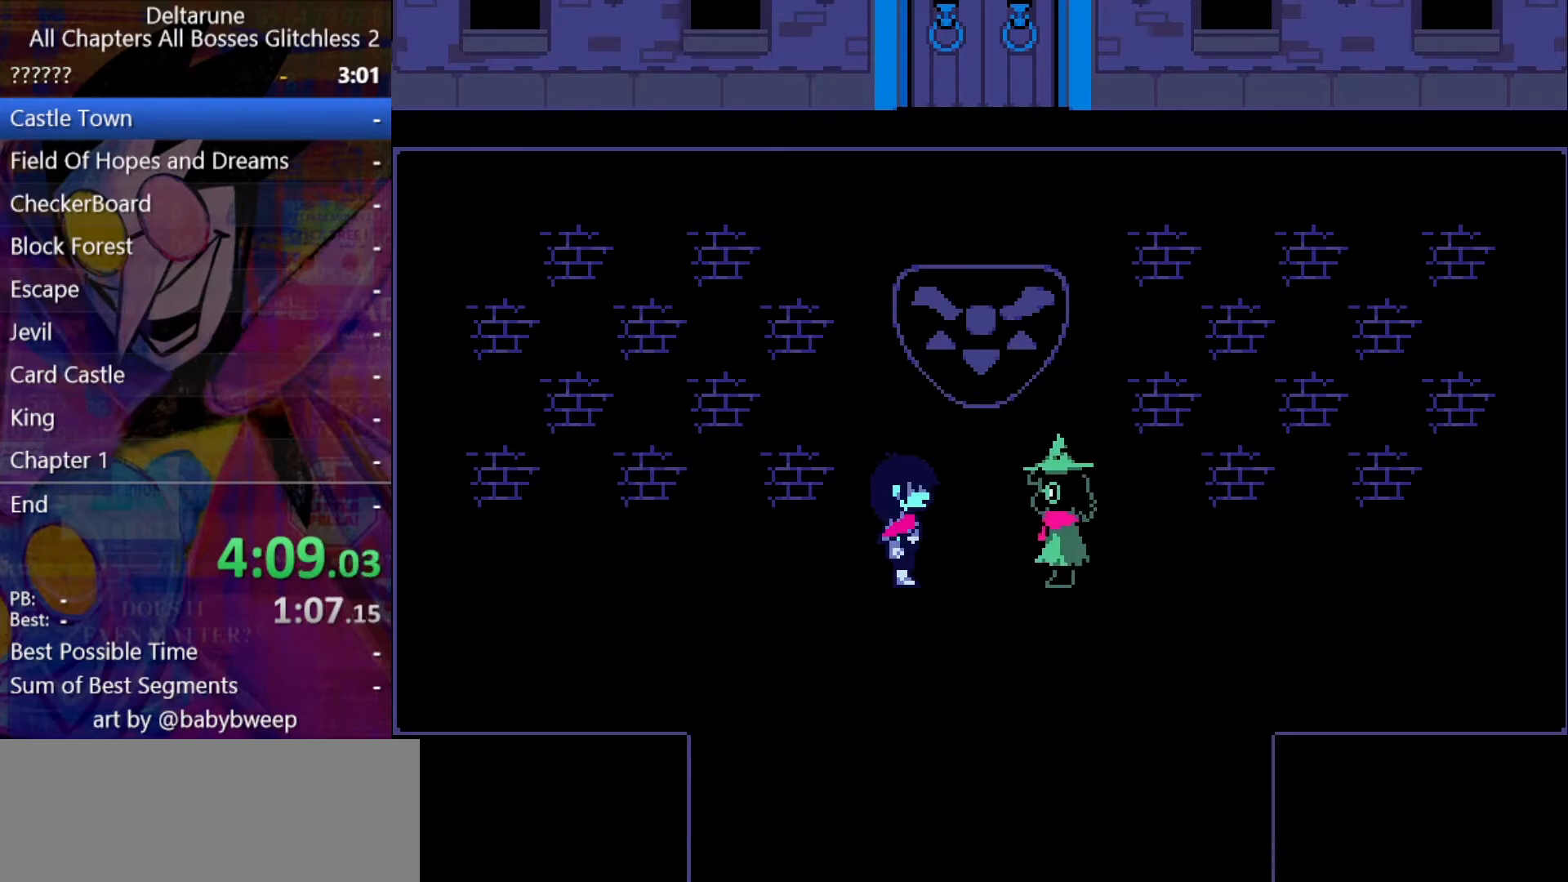
Gameplay with keyboard; each line is a JSON object with the keys held at the frame after it. "events" lists presses ("down") and releases ("up") of "c", "down", "left", "return", "right", "shift", "up", "x" and "z" between this image and that frame as [ms after this image, input, new state], when the widget could be followed in between. No other keys are recorded. Mouse input is not recorded. Not read: ctrl.
{"keys": ["down", "shift"], "events": [[133, "return", "up"], [200, "z", "up"], [233, "return", "down"], [233, "z", "down"], [267, "return", "up"], [333, "return", "down"], [333, "z", "up"], [367, "z", "down"], [433, "return", "up"], [467, "return", "down"], [467, "z", "up"], [500, "return", "up"]]}
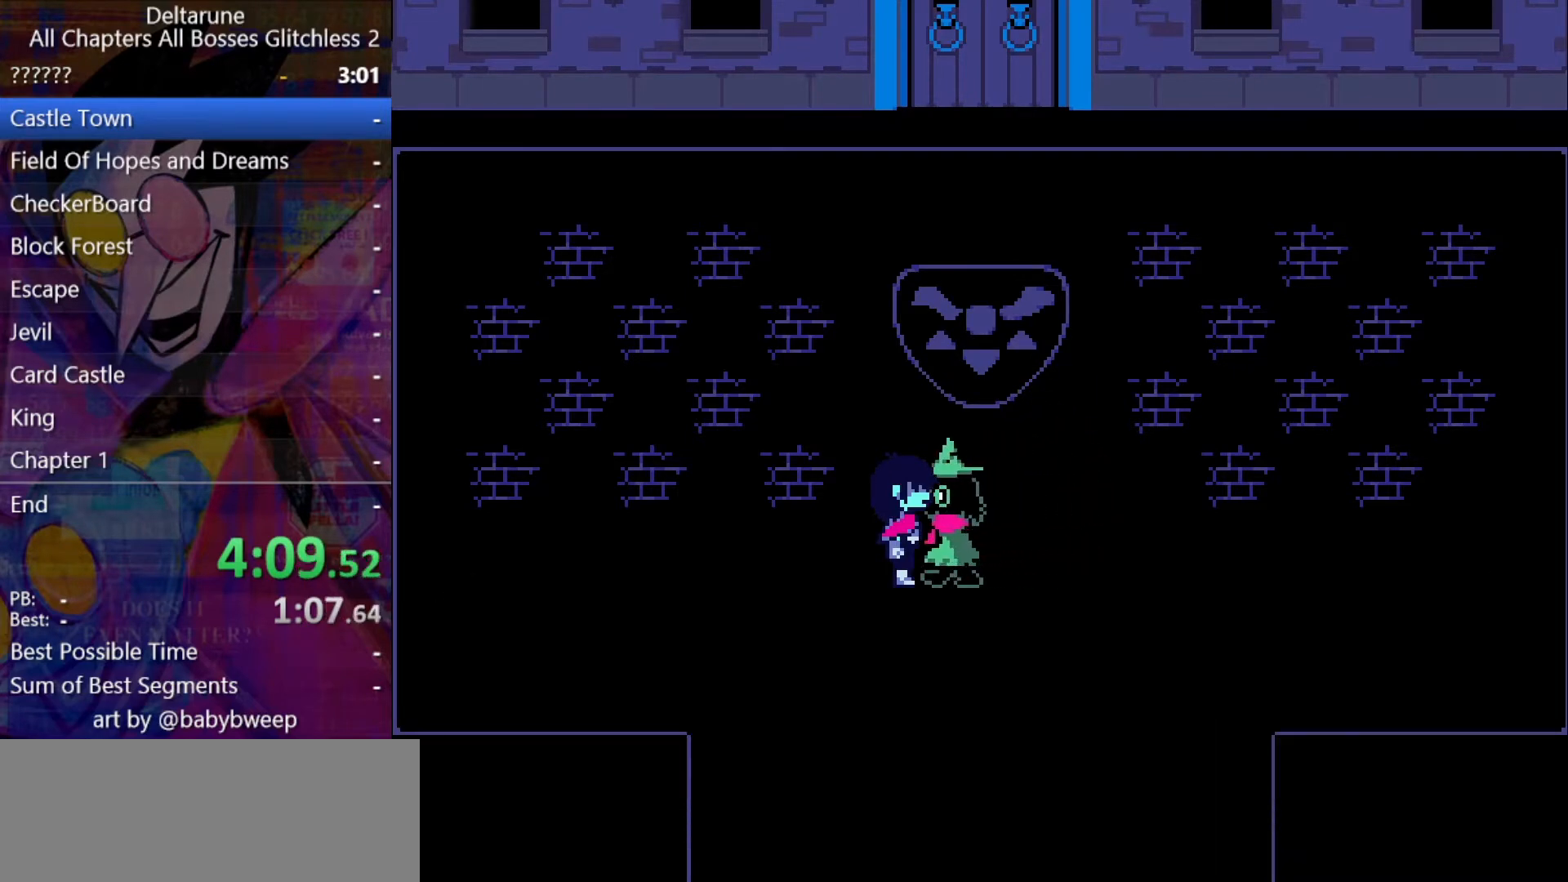
{"keys": ["down", "shift"], "events": [[267, "return", "down"], [267, "z", "down"], [300, "return", "up"], [300, "z", "up"], [333, "return", "down"], [400, "return", "up"], [400, "z", "down"], [433, "return", "down"], [500, "return", "up"], [500, "z", "up"]]}
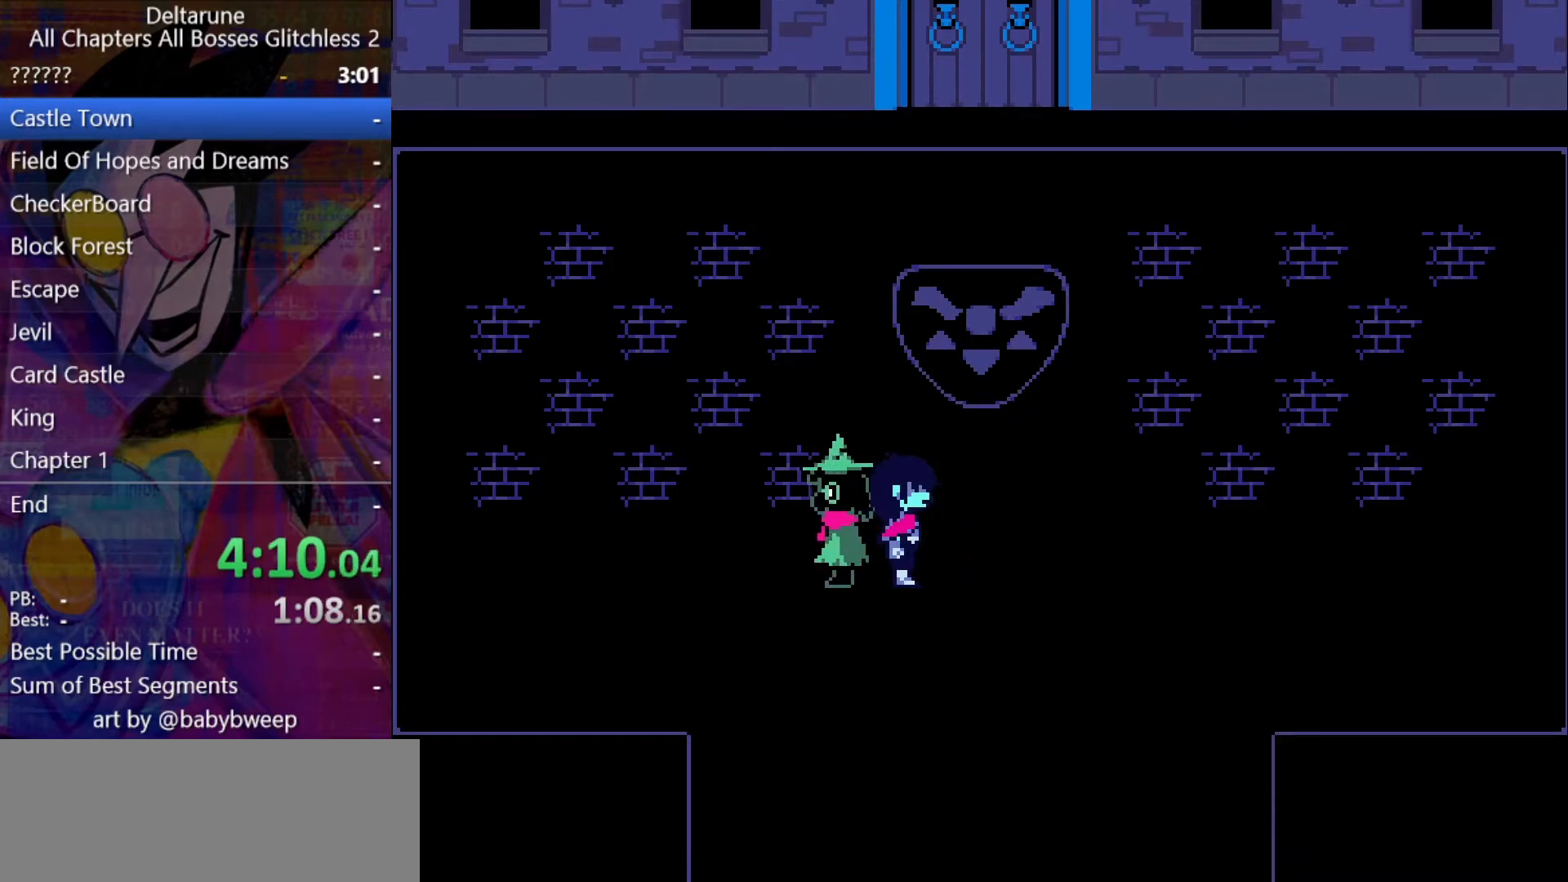
{"keys": ["down", "return", "shift", "z"], "events": [[33, "return", "down"], [33, "z", "down"], [133, "z", "up"], [167, "z", "down"], [233, "return", "up"], [267, "return", "down"], [267, "z", "up"], [300, "z", "down"], [367, "return", "up"], [367, "z", "up"], [400, "return", "down"], [467, "return", "up"], [467, "z", "down"], [500, "return", "down"]]}
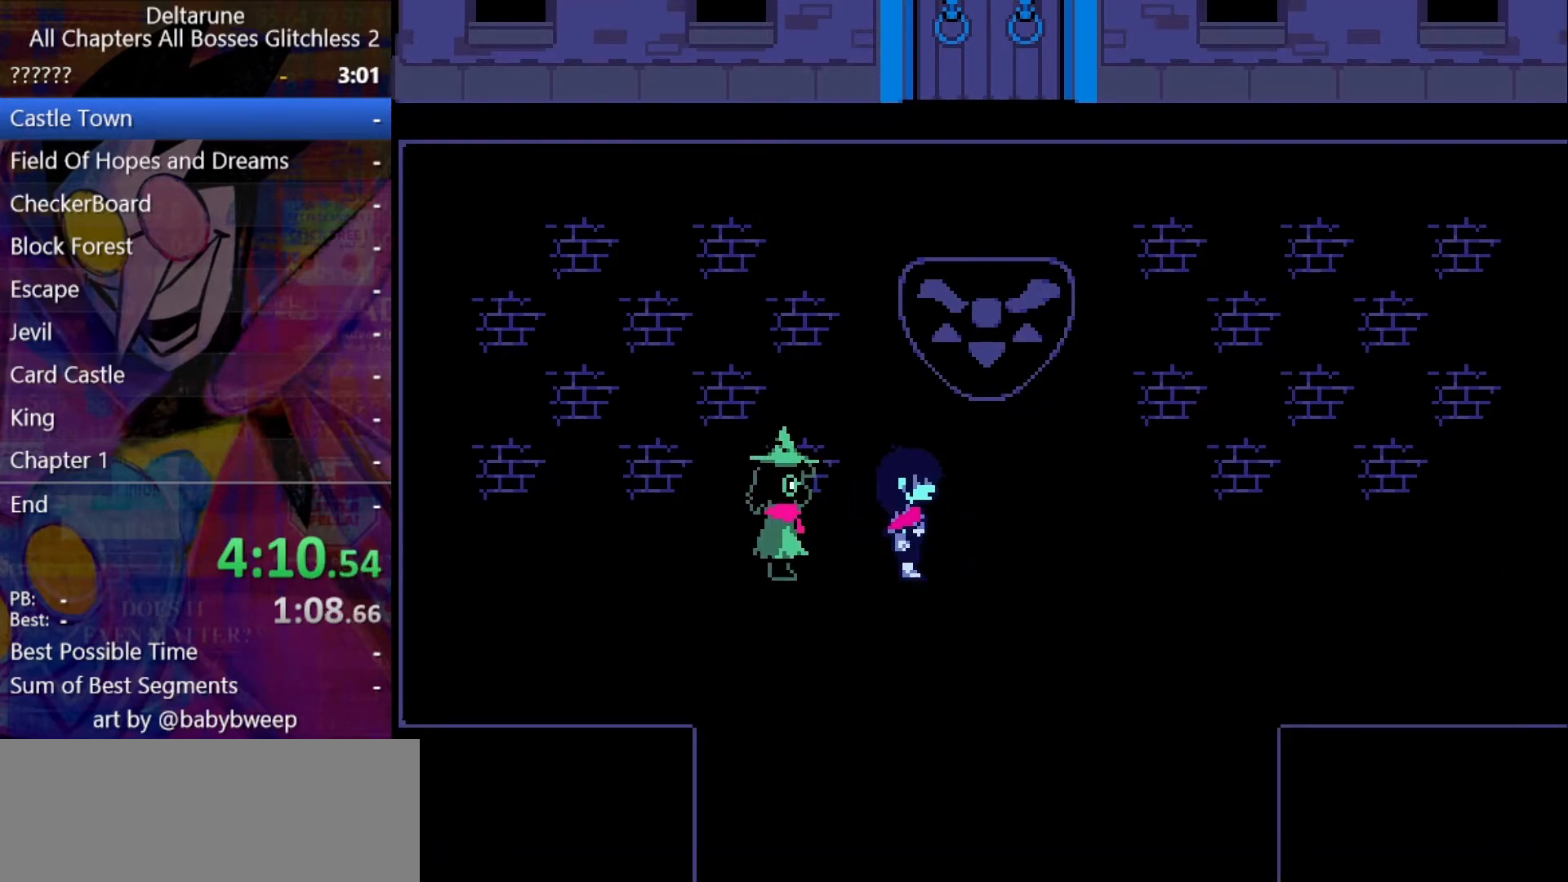
{"keys": ["down", "shift"], "events": [[33, "return", "up"], [33, "z", "up"], [100, "z", "down"], [133, "return", "down"], [133, "z", "up"], [233, "z", "down"], [267, "return", "up"], [333, "z", "up"]]}
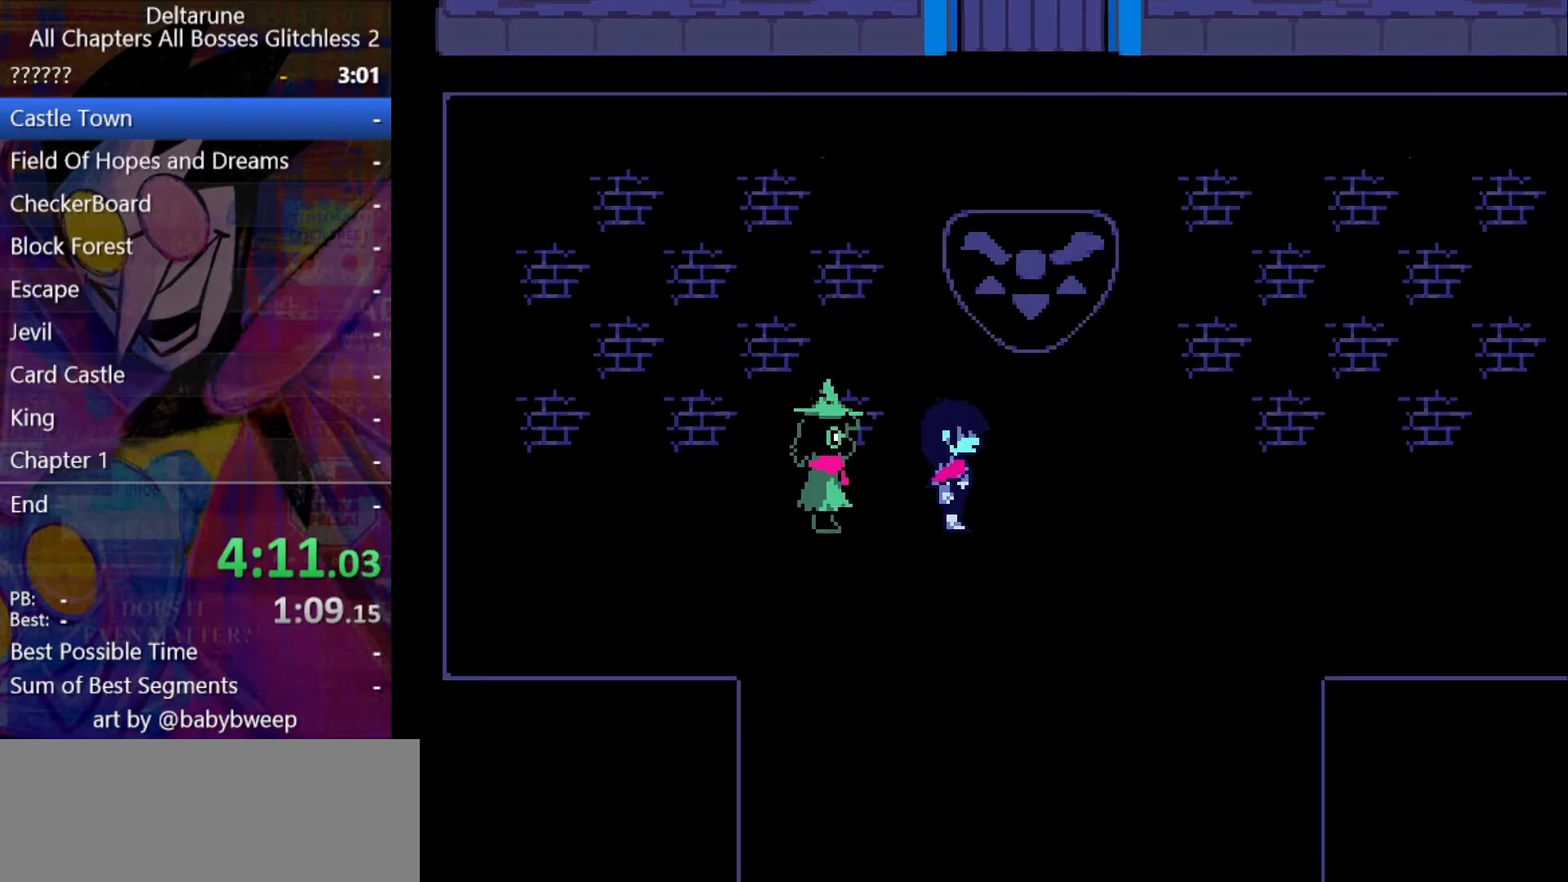
{"keys": ["down", "shift", "z"], "events": [[333, "z", "down"], [400, "z", "up"], [433, "z", "down"]]}
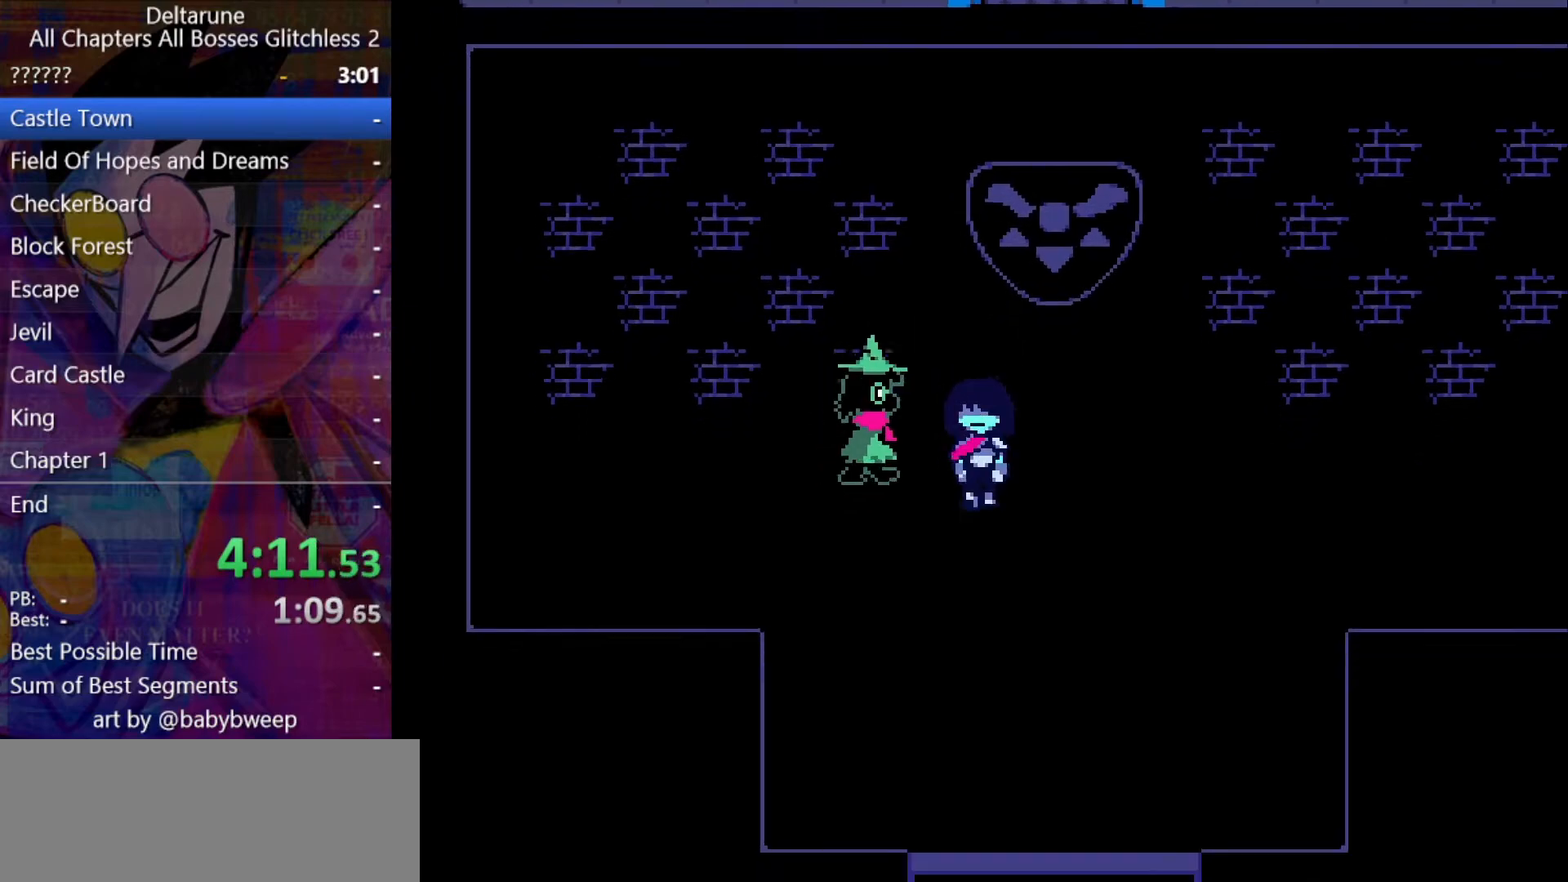
{"keys": ["down", "shift"], "events": [[33, "z", "up"], [67, "z", "down"], [167, "z", "up"]]}
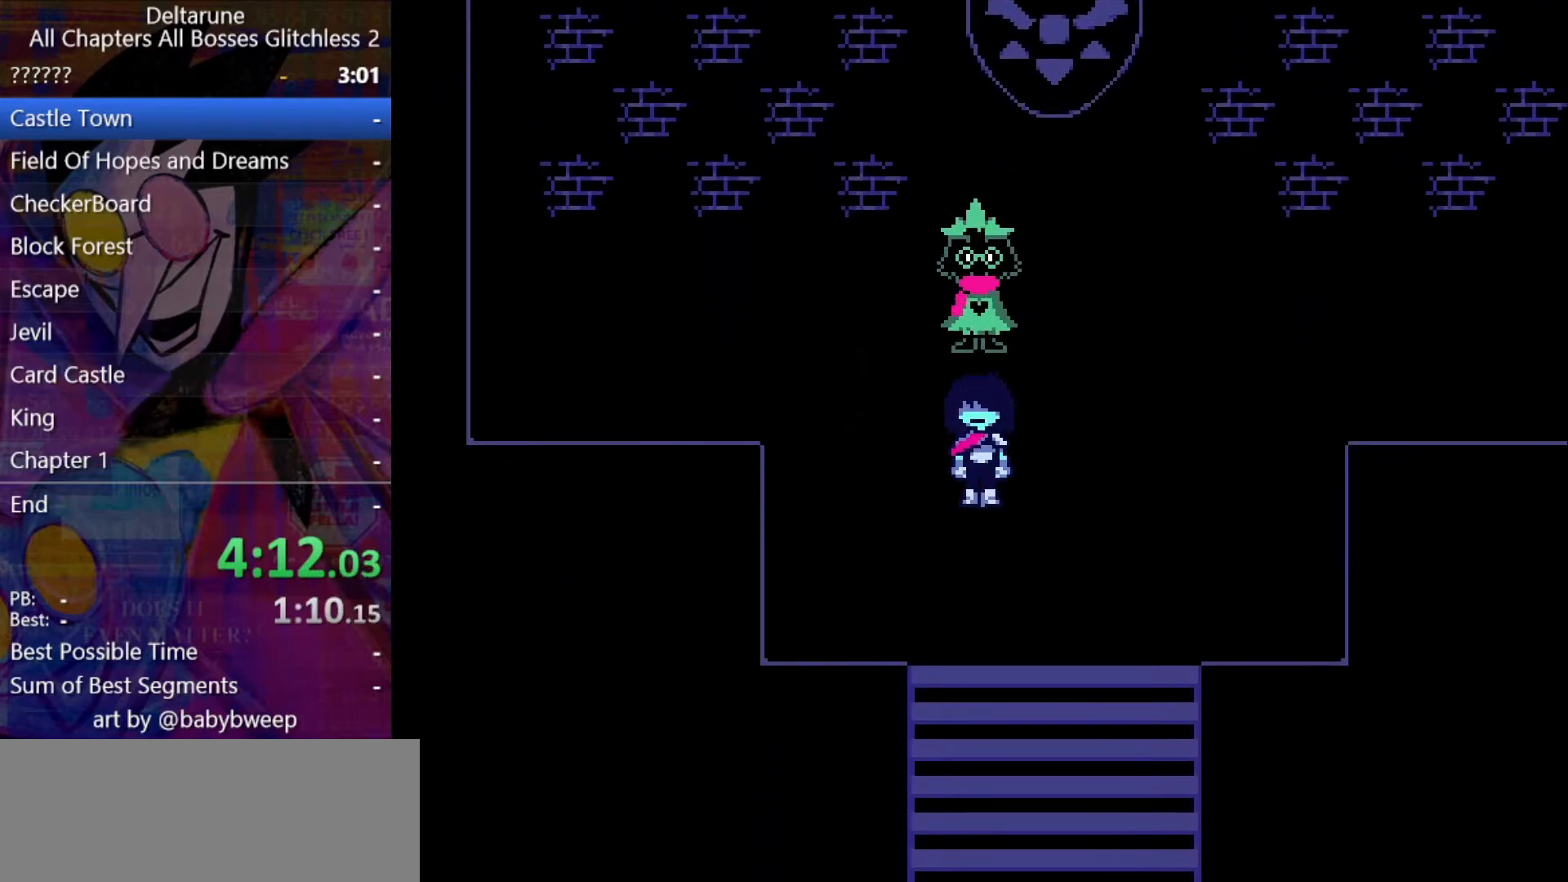
{"keys": ["down", "shift"], "events": []}
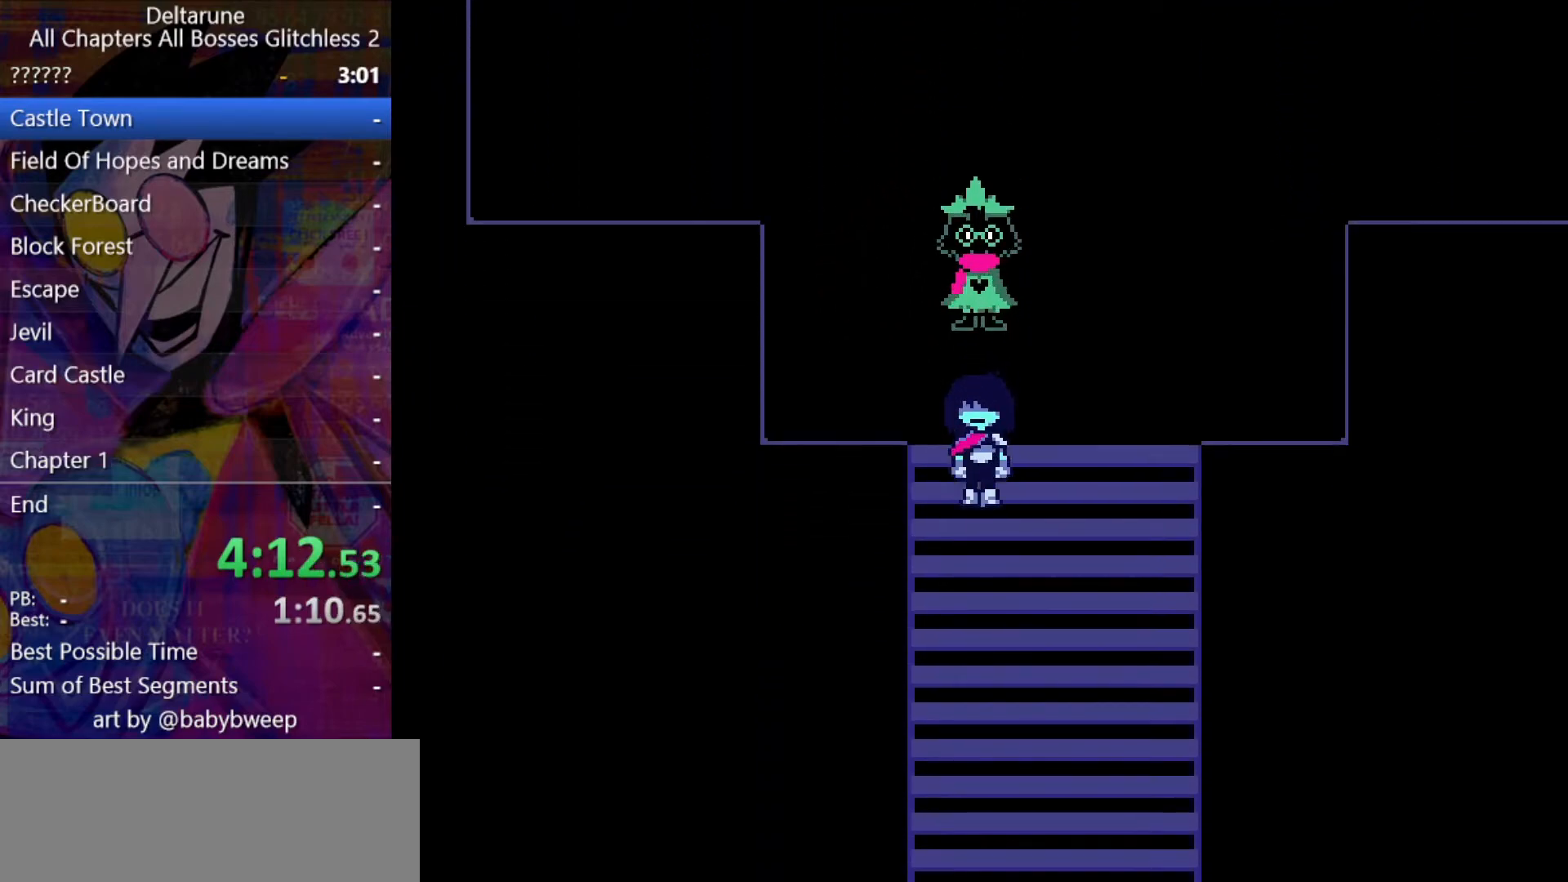
{"keys": ["down", "shift"], "events": []}
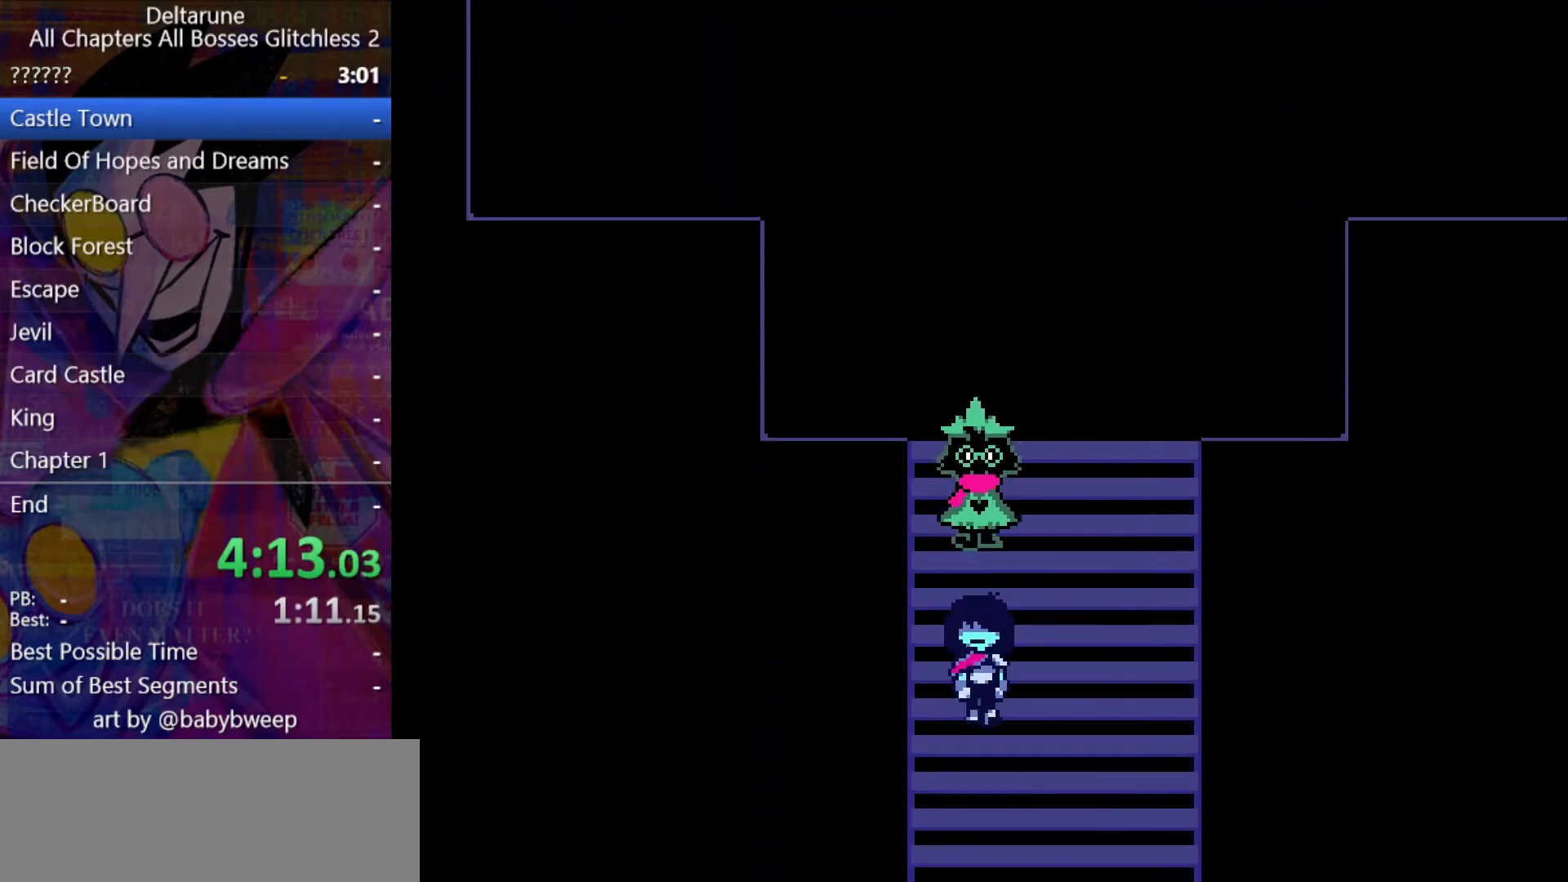
{"keys": ["down", "left", "shift"], "events": [[367, "left", "down"]]}
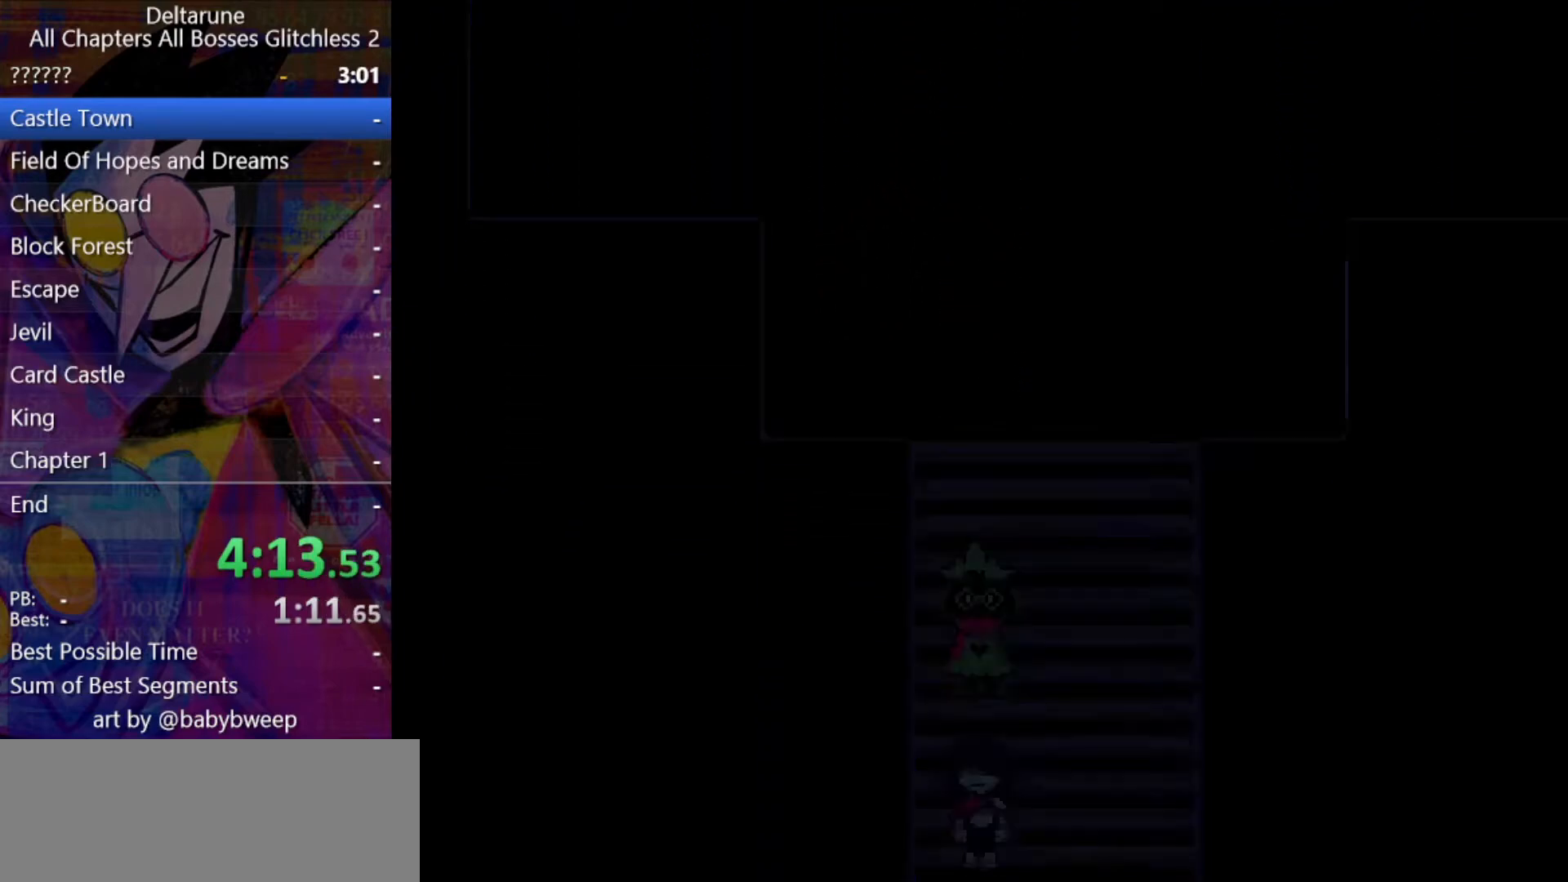
{"keys": ["down", "shift"], "events": [[500, "left", "up"]]}
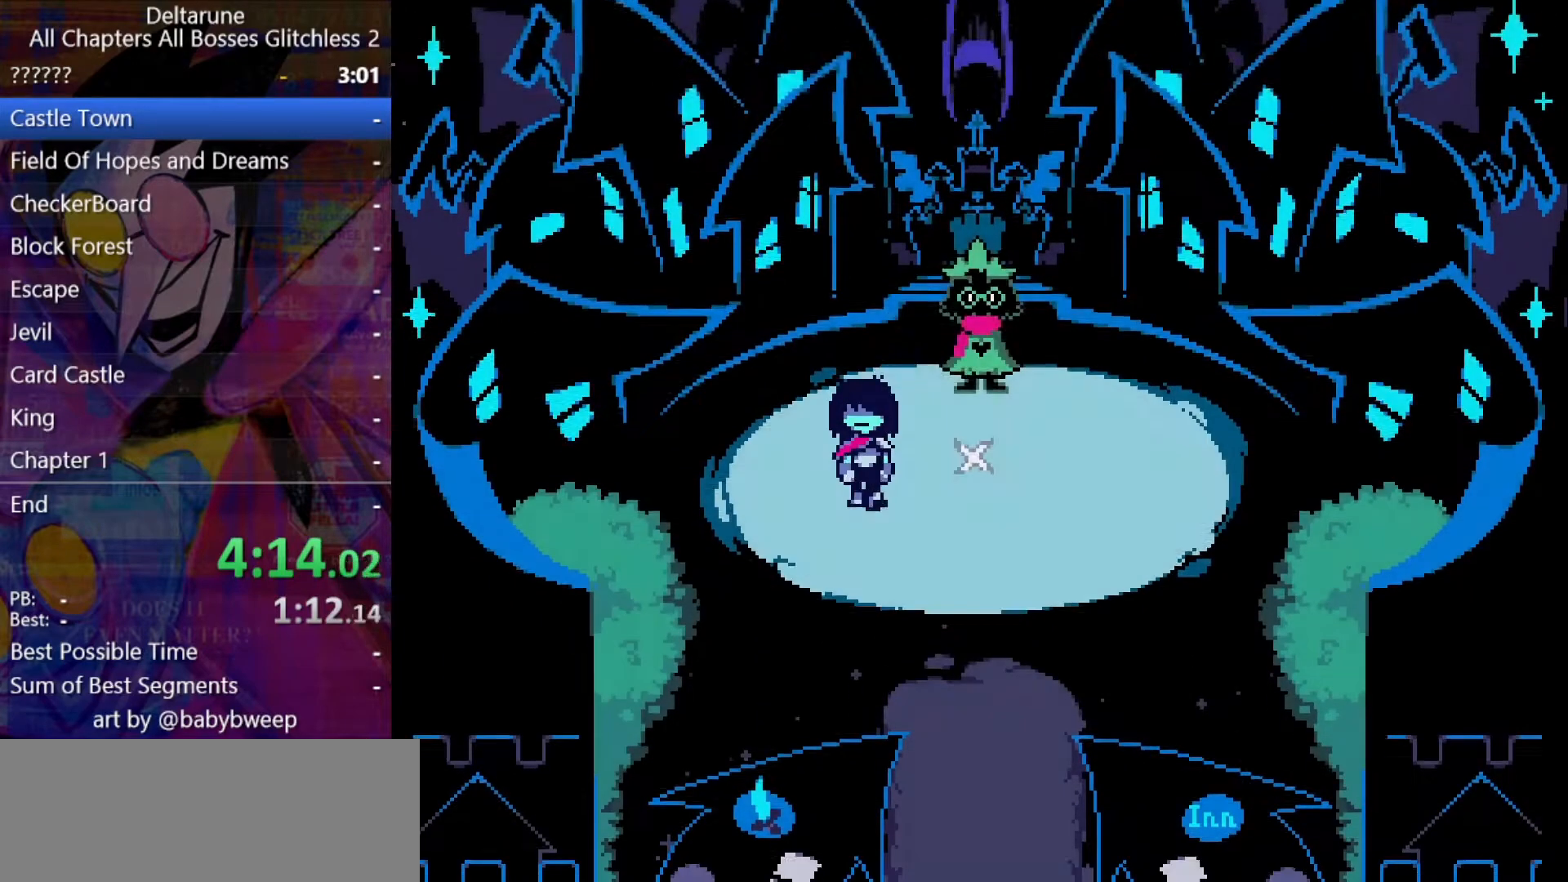
{"keys": ["down", "right", "shift"], "events": [[167, "right", "down"]]}
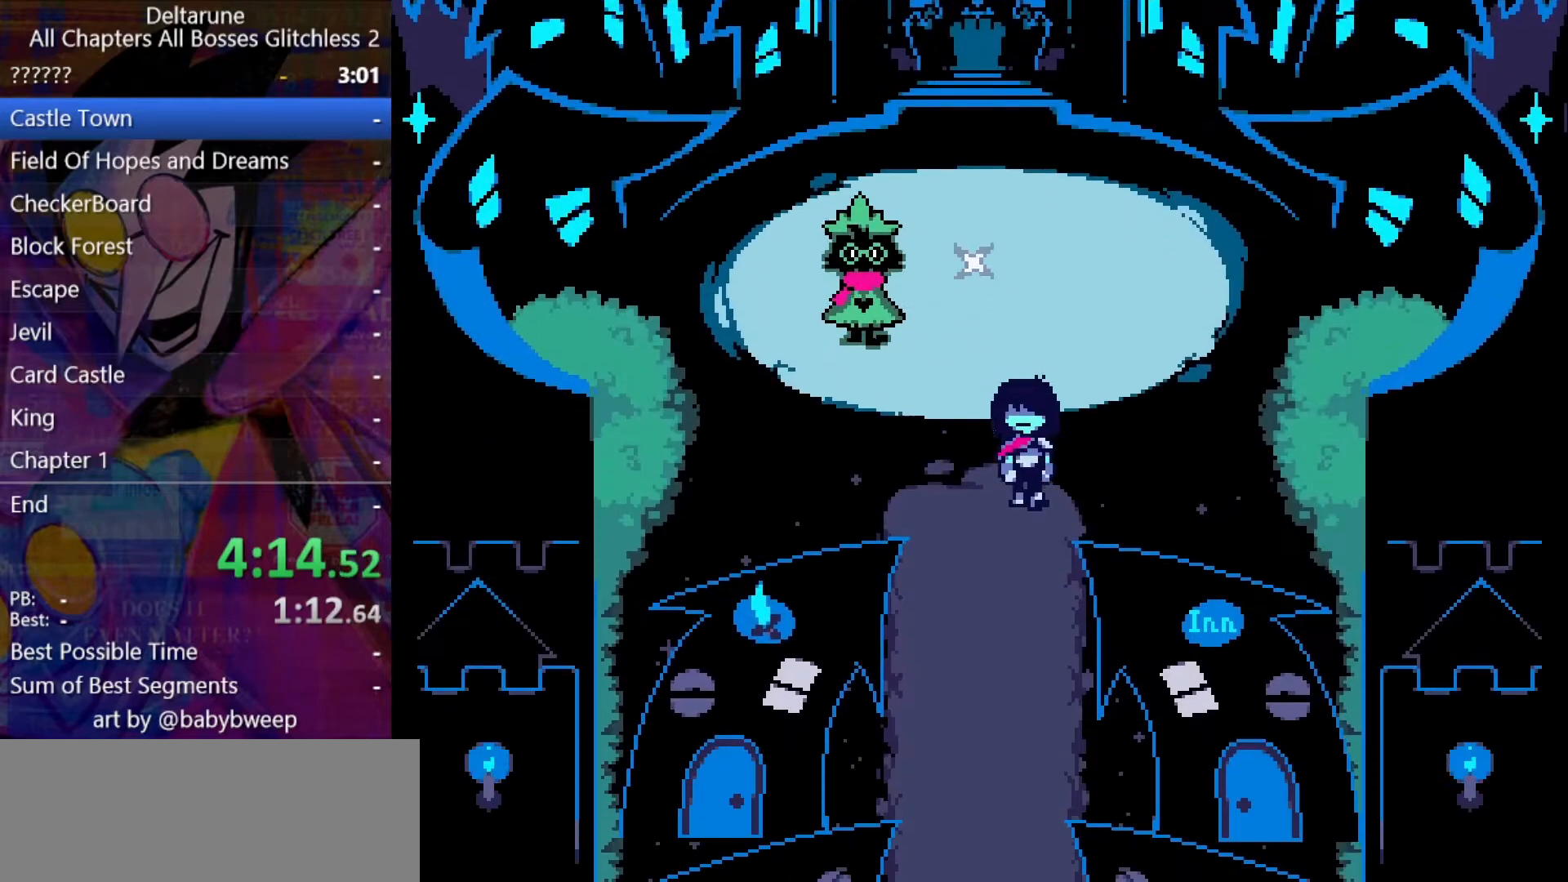
{"keys": ["down", "shift"], "events": [[33, "right", "up"]]}
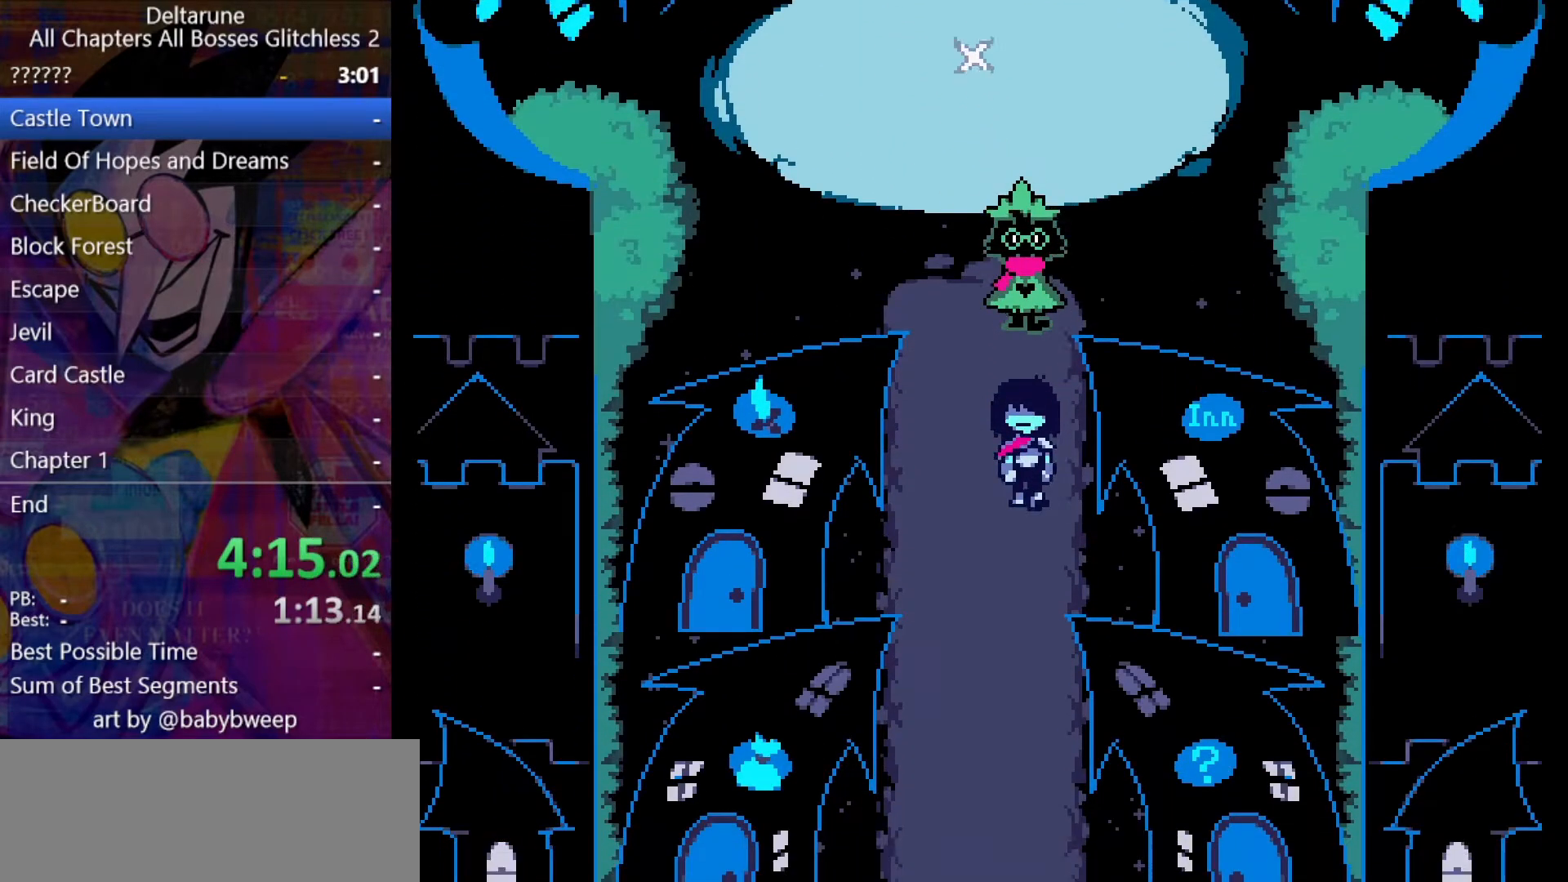
{"keys": ["down", "shift"], "events": []}
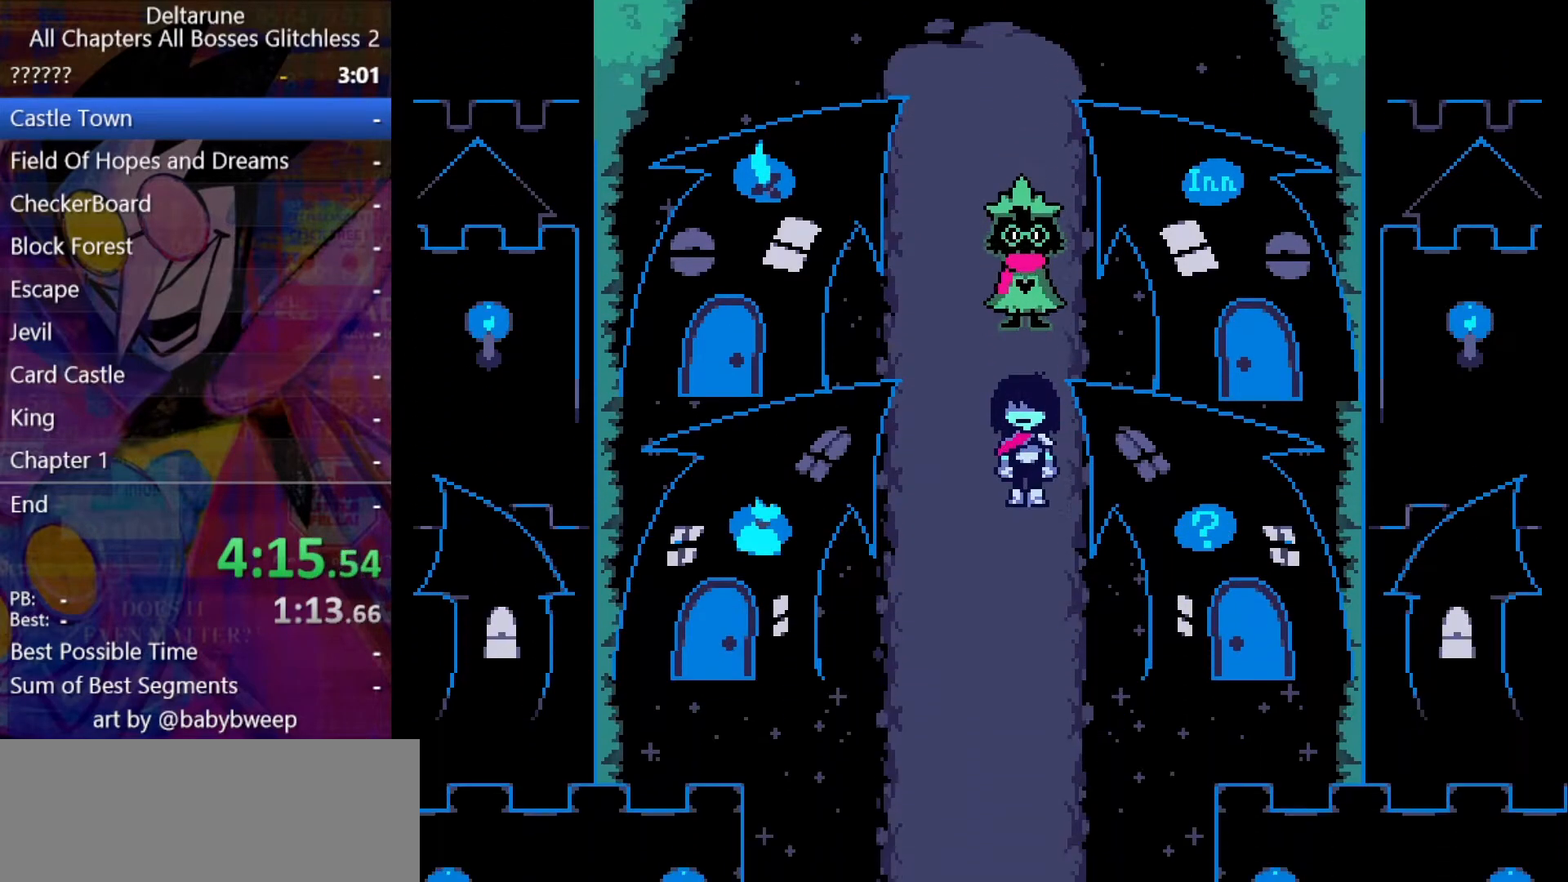
{"keys": ["down", "shift"], "events": []}
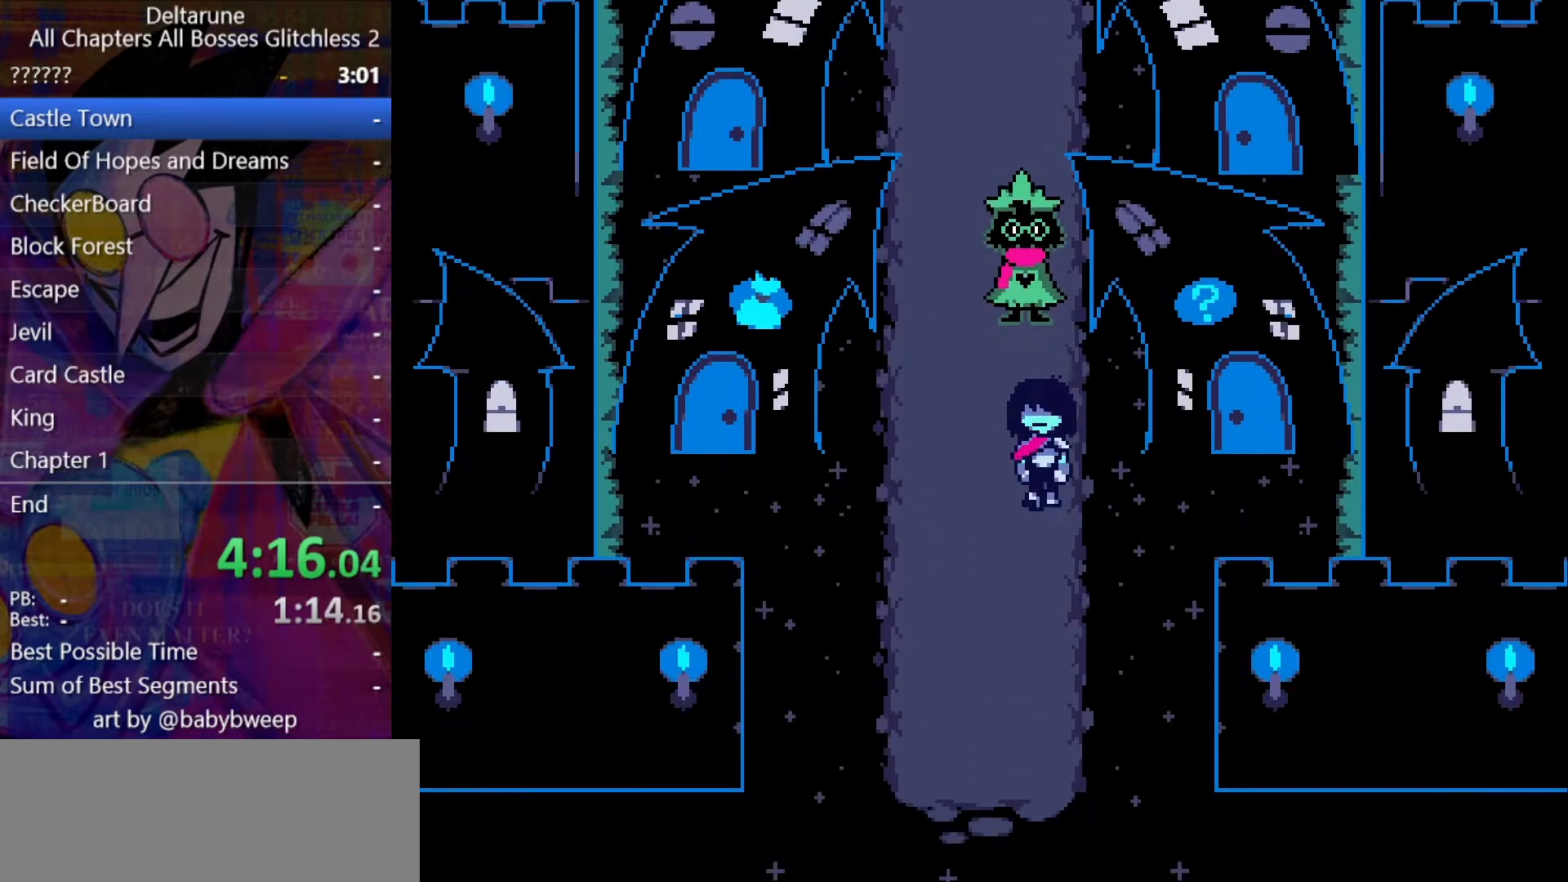
{"keys": ["down", "shift"], "events": [[33, "right", "down"], [233, "right", "up"]]}
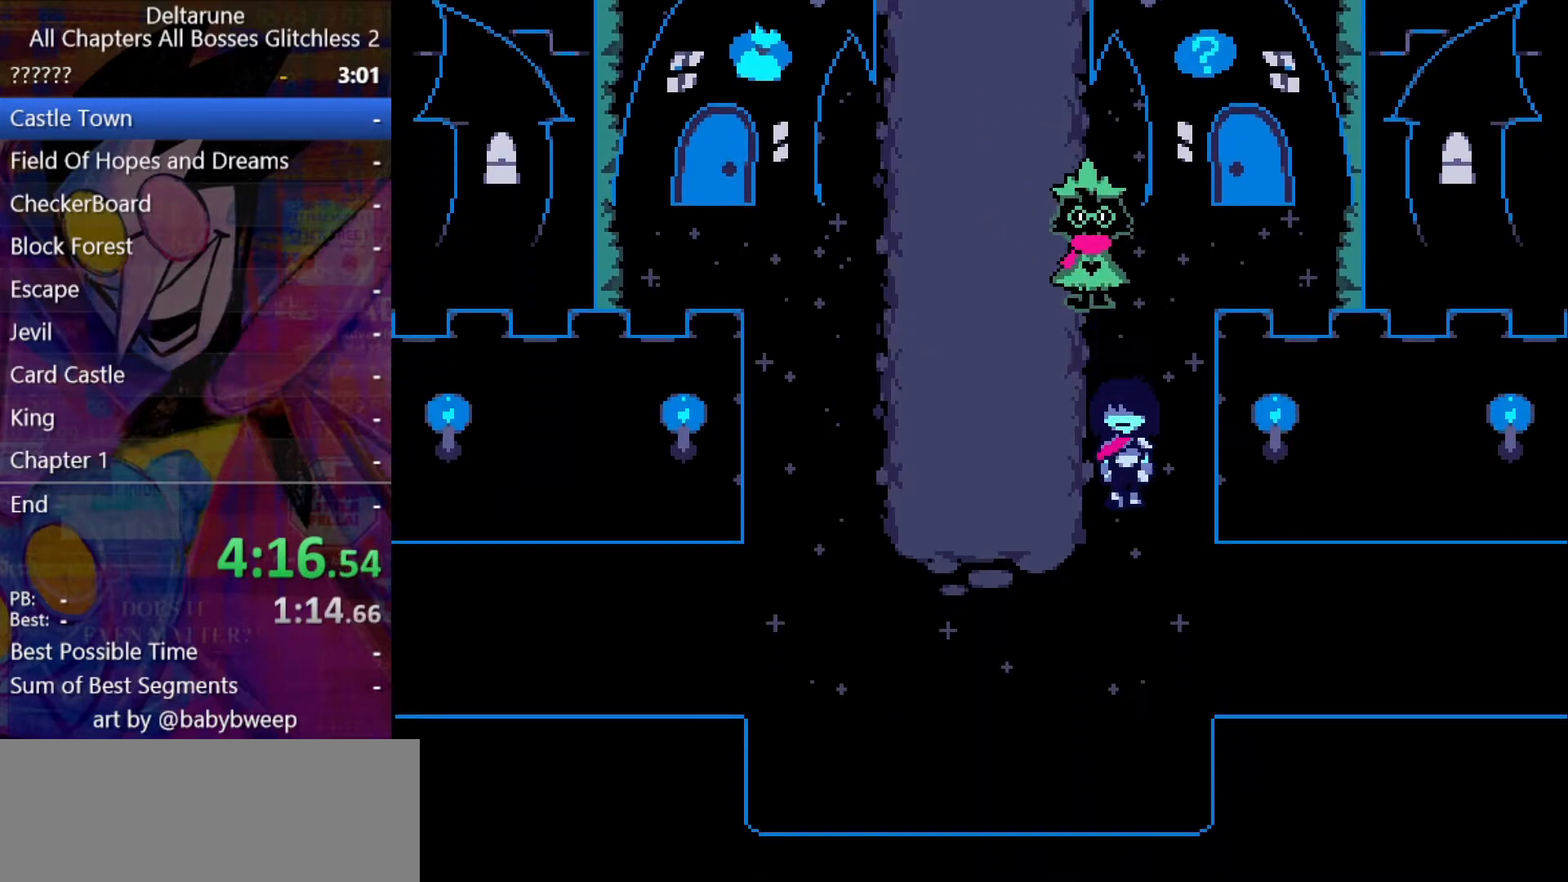
{"keys": ["right", "shift"], "events": [[200, "right", "down"], [333, "down", "up"]]}
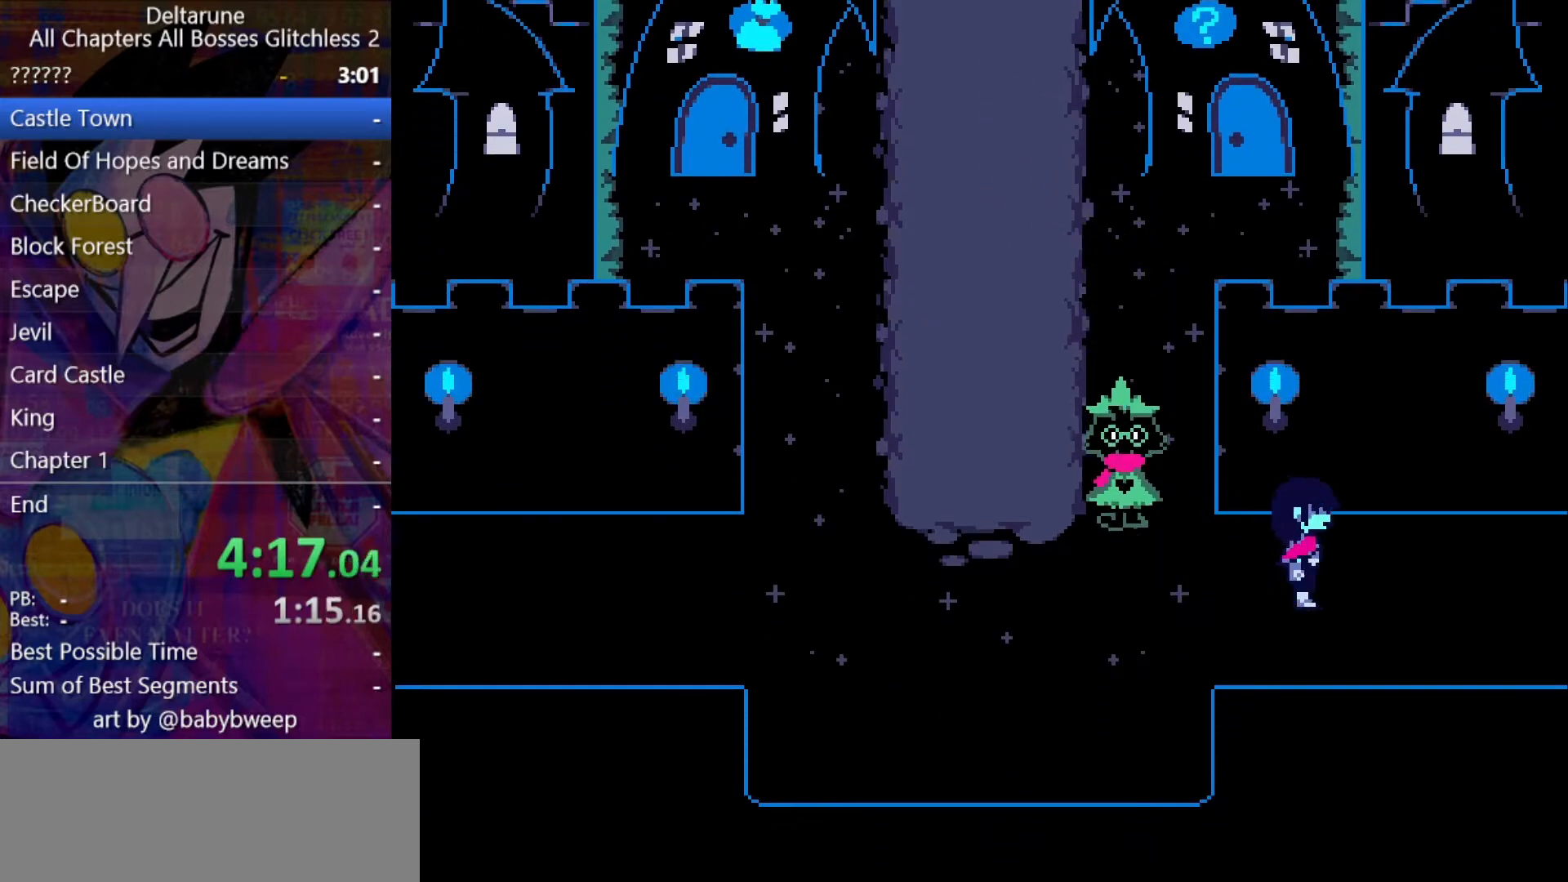
{"keys": ["right", "shift"], "events": []}
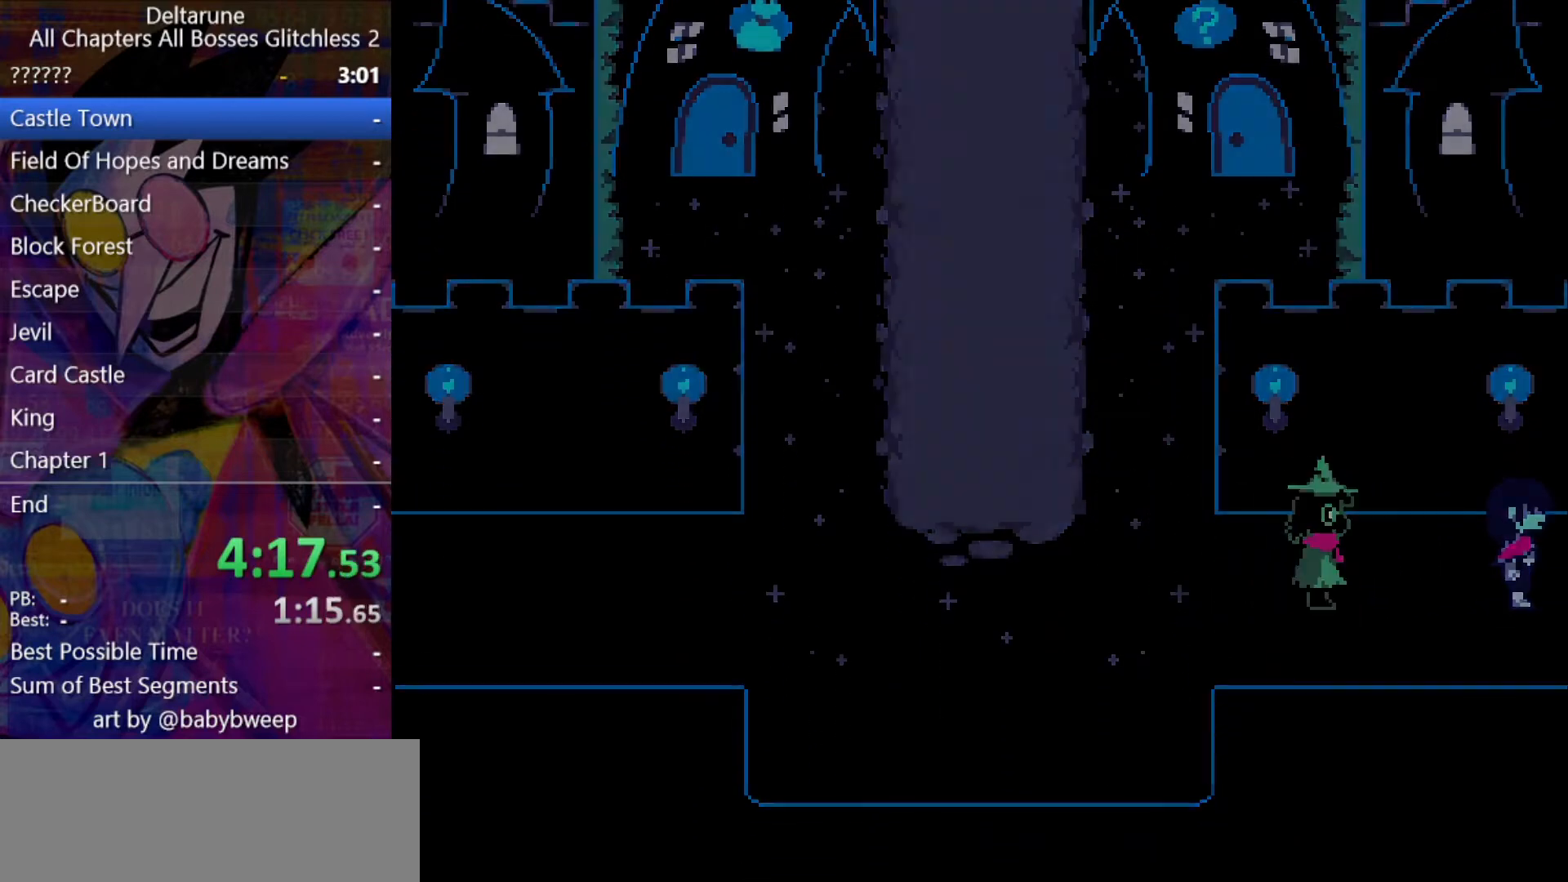
{"keys": ["right", "shift"], "events": []}
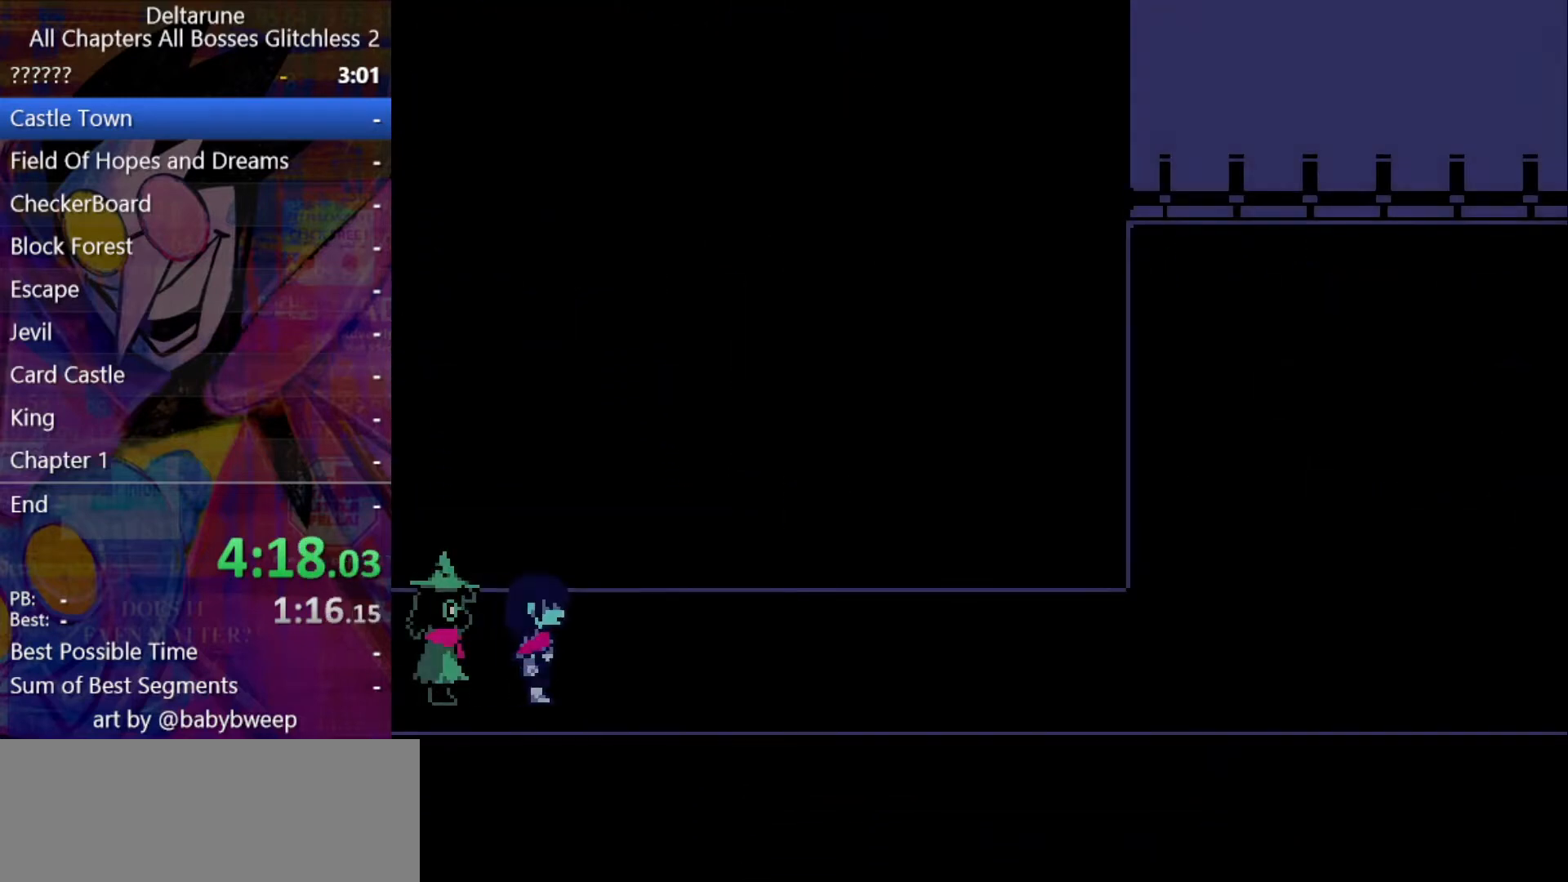
{"keys": ["right", "shift"], "events": []}
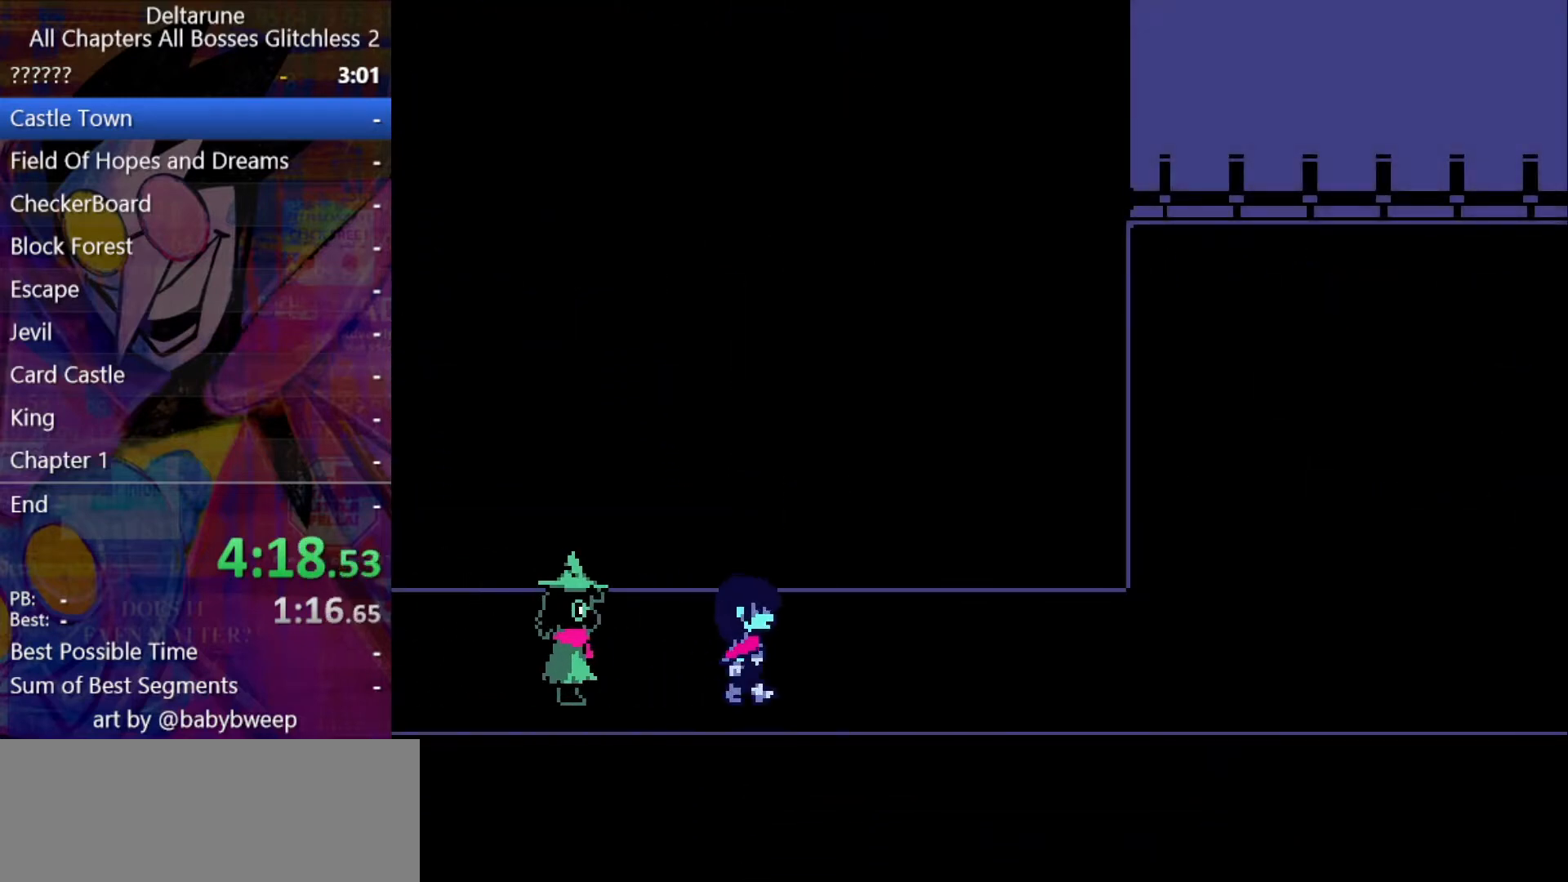
{"keys": ["right", "shift"], "events": []}
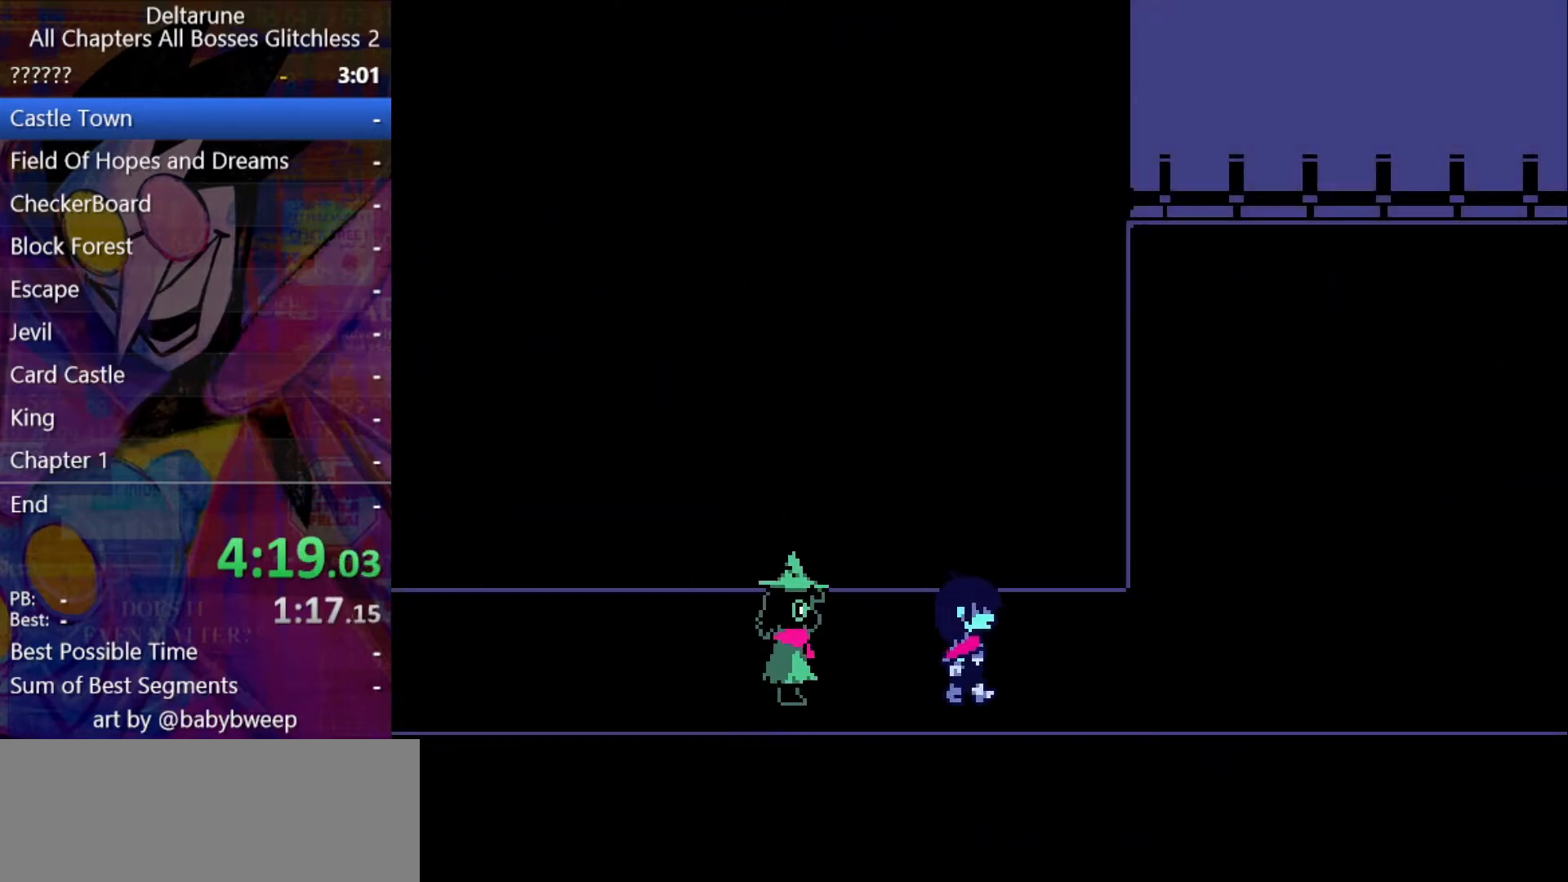
{"keys": ["right", "shift"], "events": []}
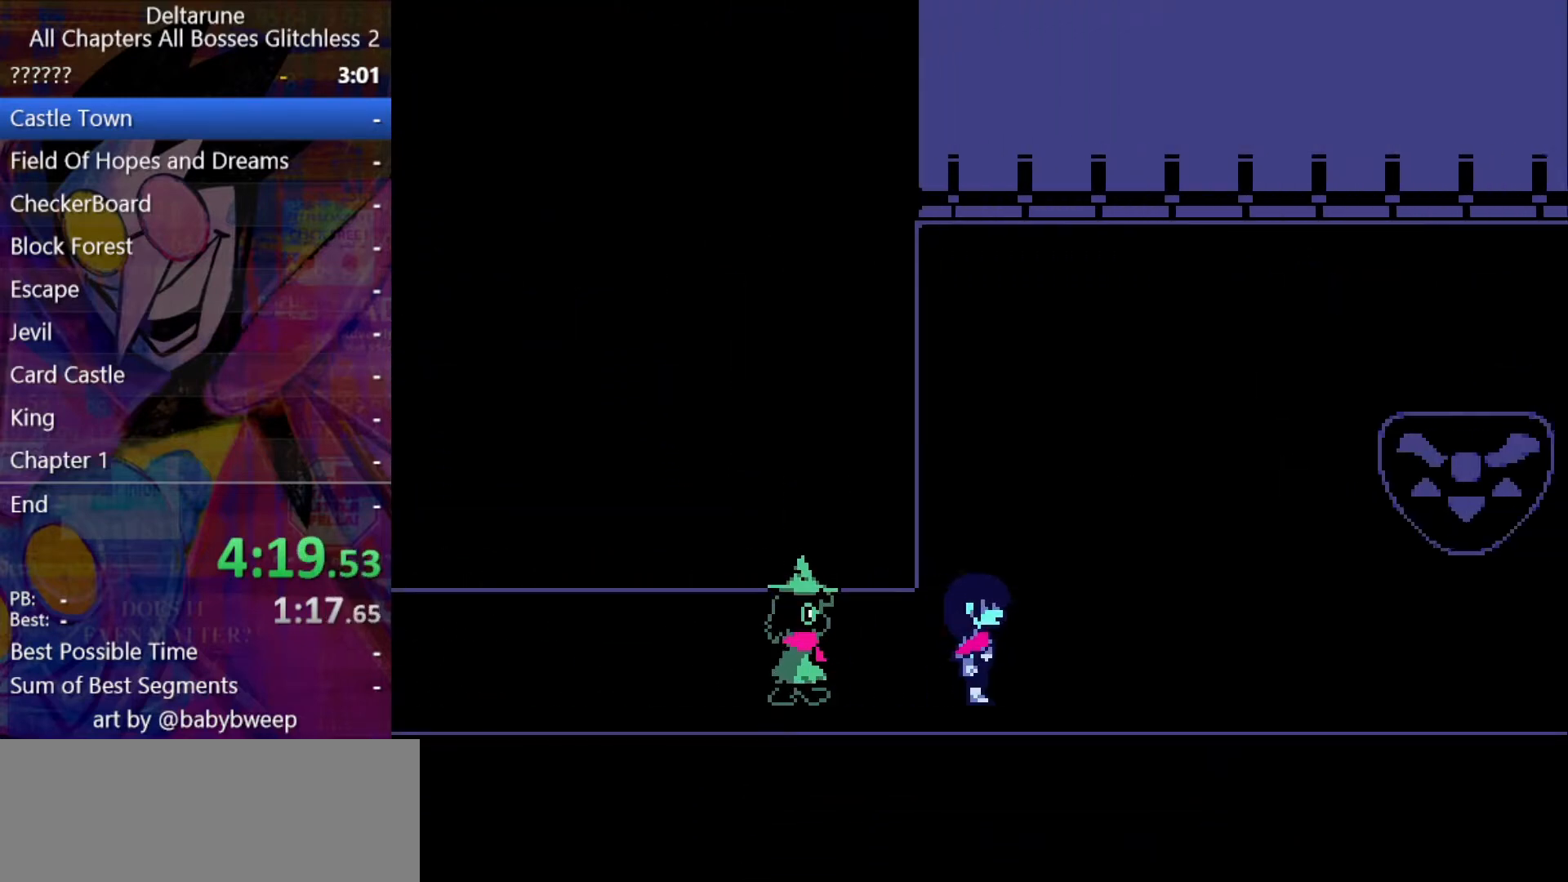
{"keys": ["right", "shift"], "events": []}
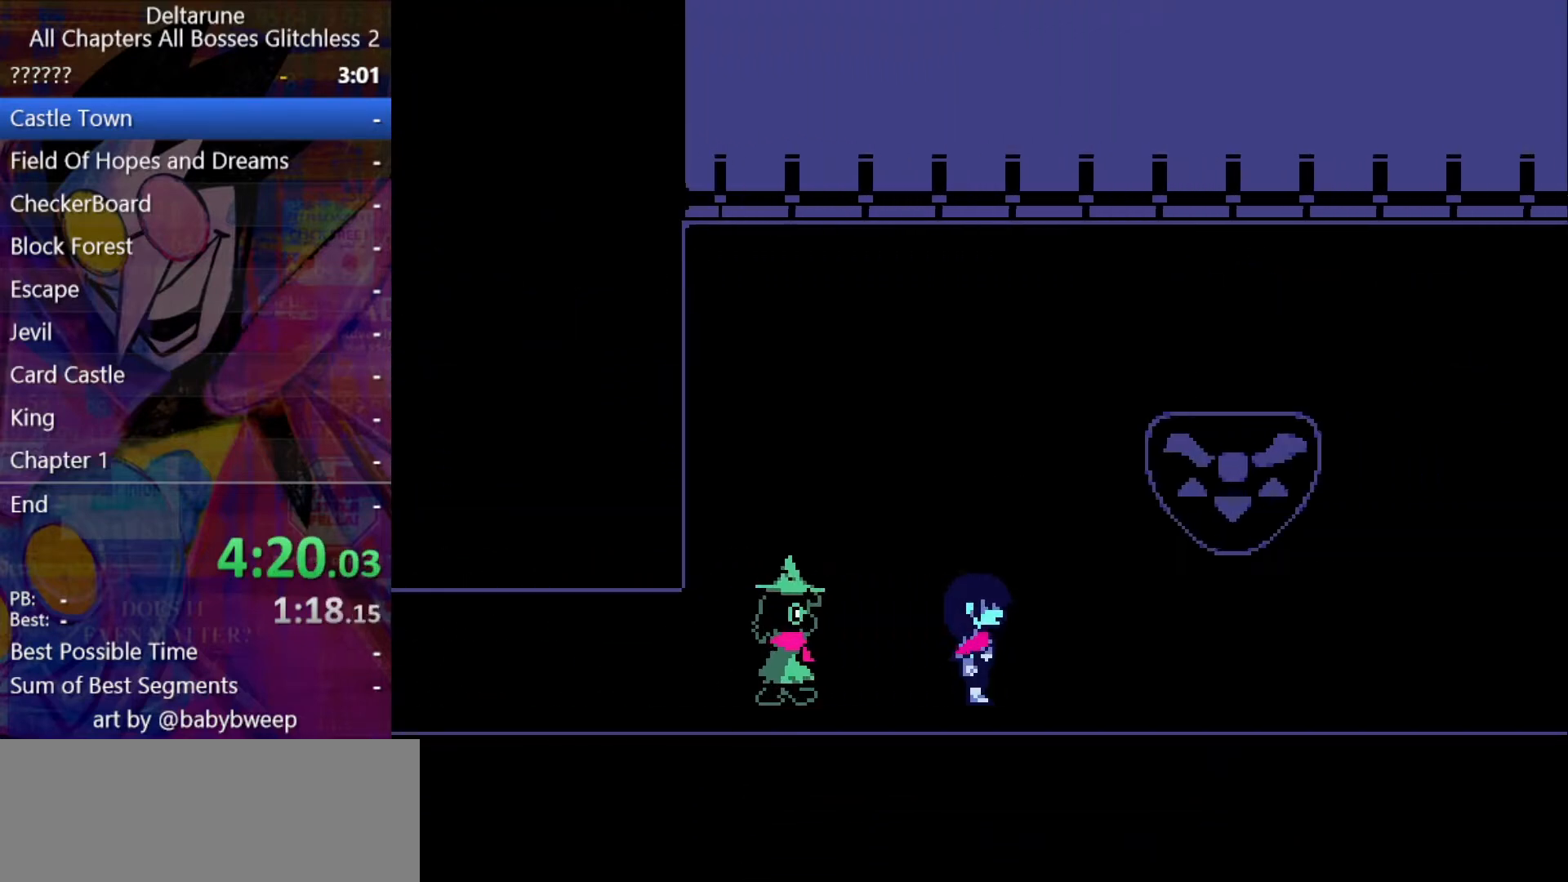
{"keys": ["right", "shift"], "events": []}
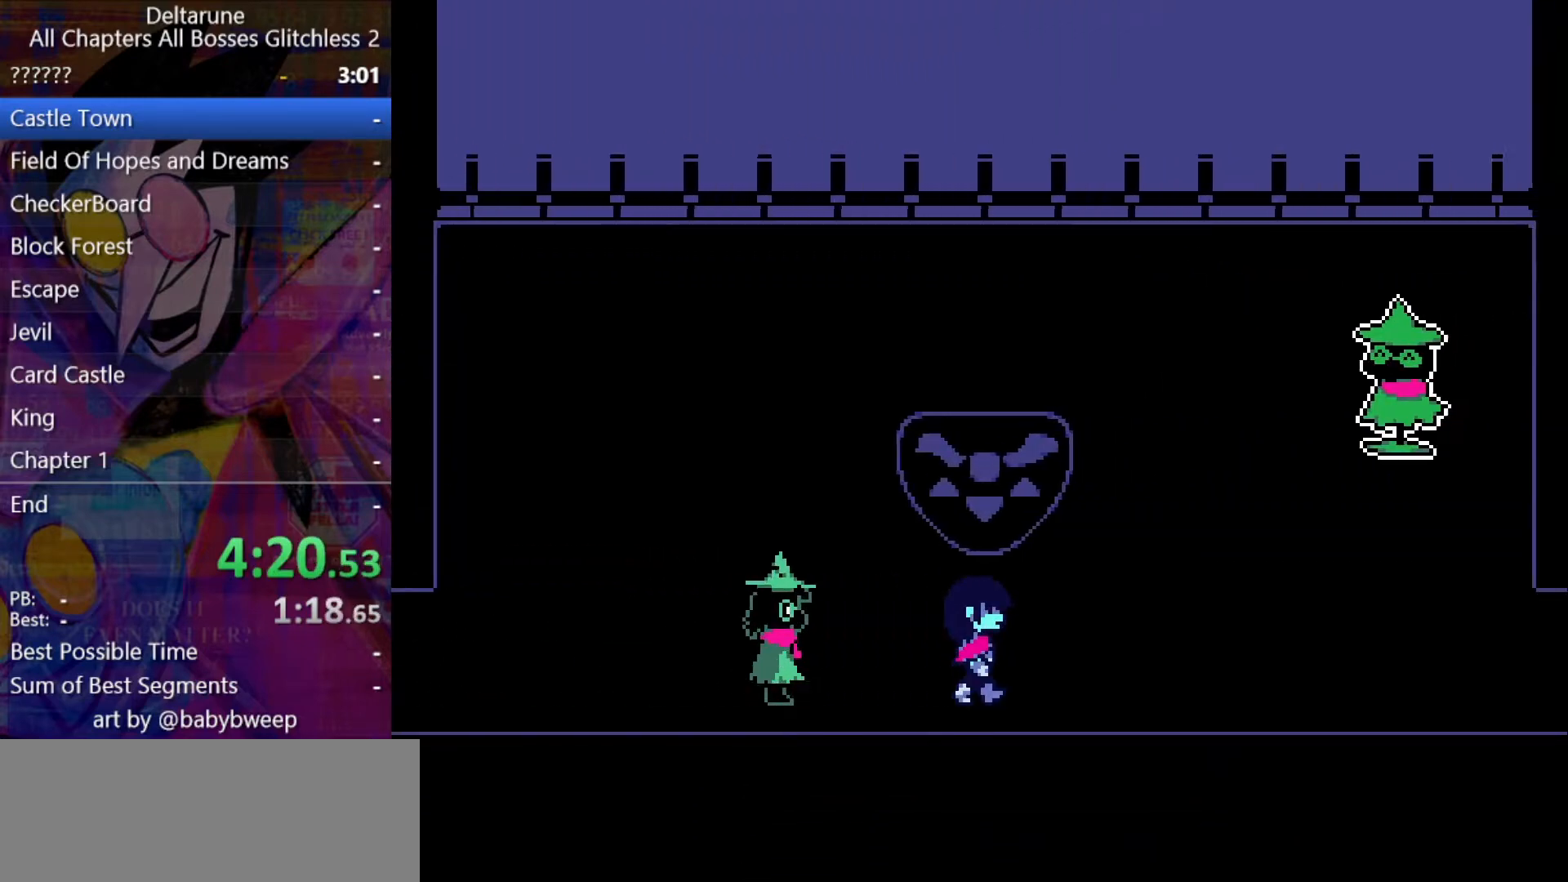
{"keys": ["return", "right", "shift"], "events": [[300, "z", "down"], [367, "return", "down"], [367, "z", "up"], [467, "return", "up"], [467, "z", "down"], [500, "return", "down"], [500, "z", "up"]]}
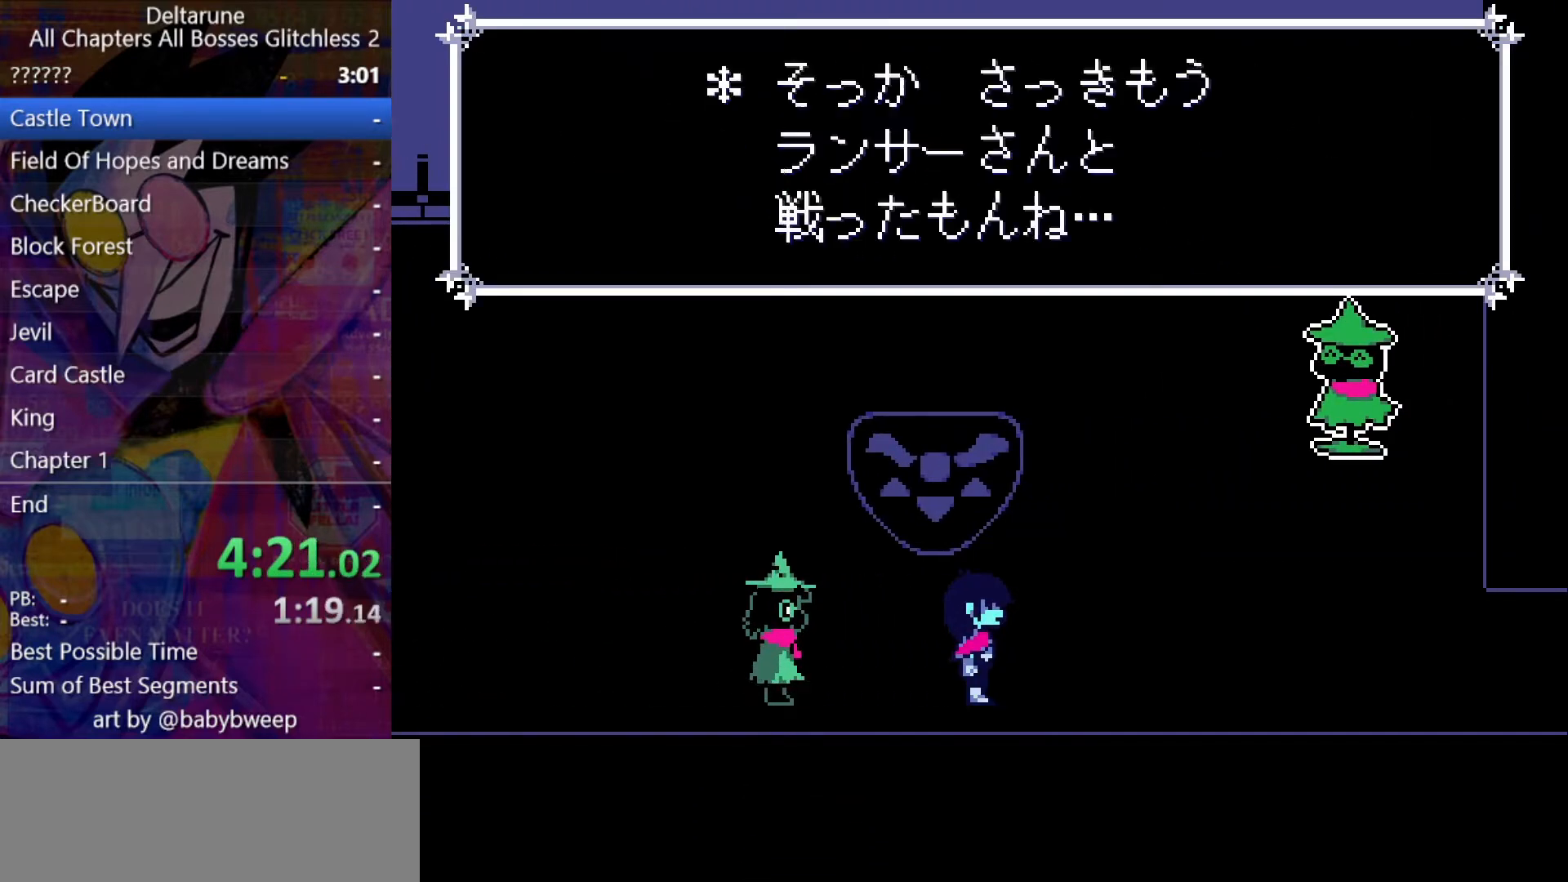
{"keys": ["right", "shift"], "events": [[33, "return", "up"], [33, "z", "down"], [133, "return", "down"], [133, "z", "up"], [200, "return", "up"], [200, "z", "down"], [233, "return", "down"], [267, "return", "up"], [267, "z", "up"], [333, "return", "down"], [333, "z", "down"], [367, "return", "up"], [367, "z", "up"], [433, "z", "down"], [467, "return", "down"], [467, "z", "up"], [500, "return", "up"]]}
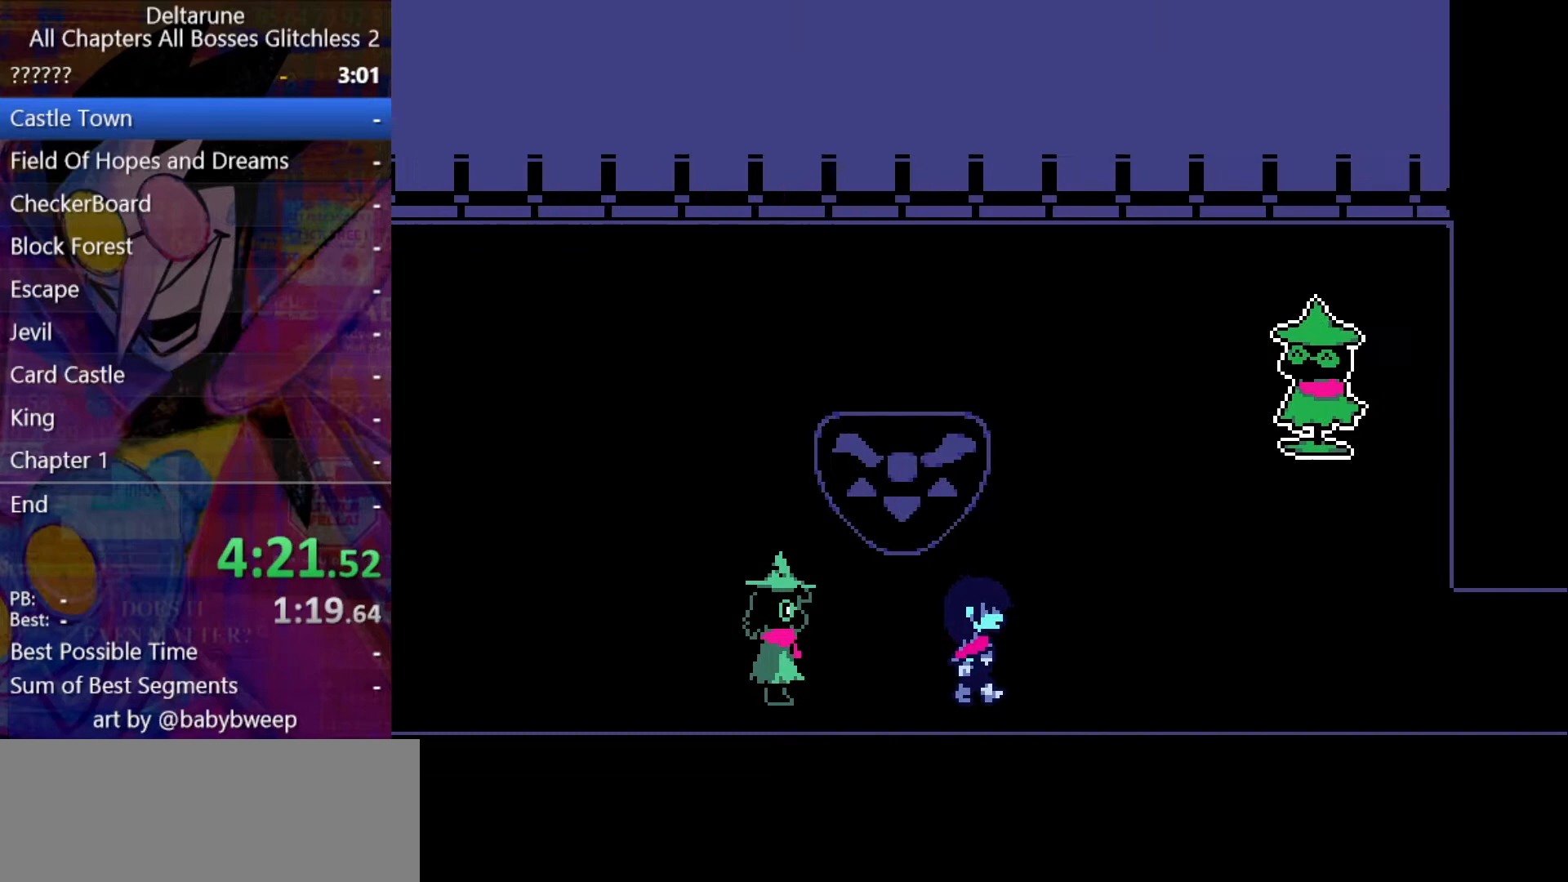
{"keys": ["right", "shift"], "events": [[67, "return", "down"], [67, "z", "down"], [100, "z", "up"], [167, "z", "down"], [233, "return", "up"], [233, "z", "up"]]}
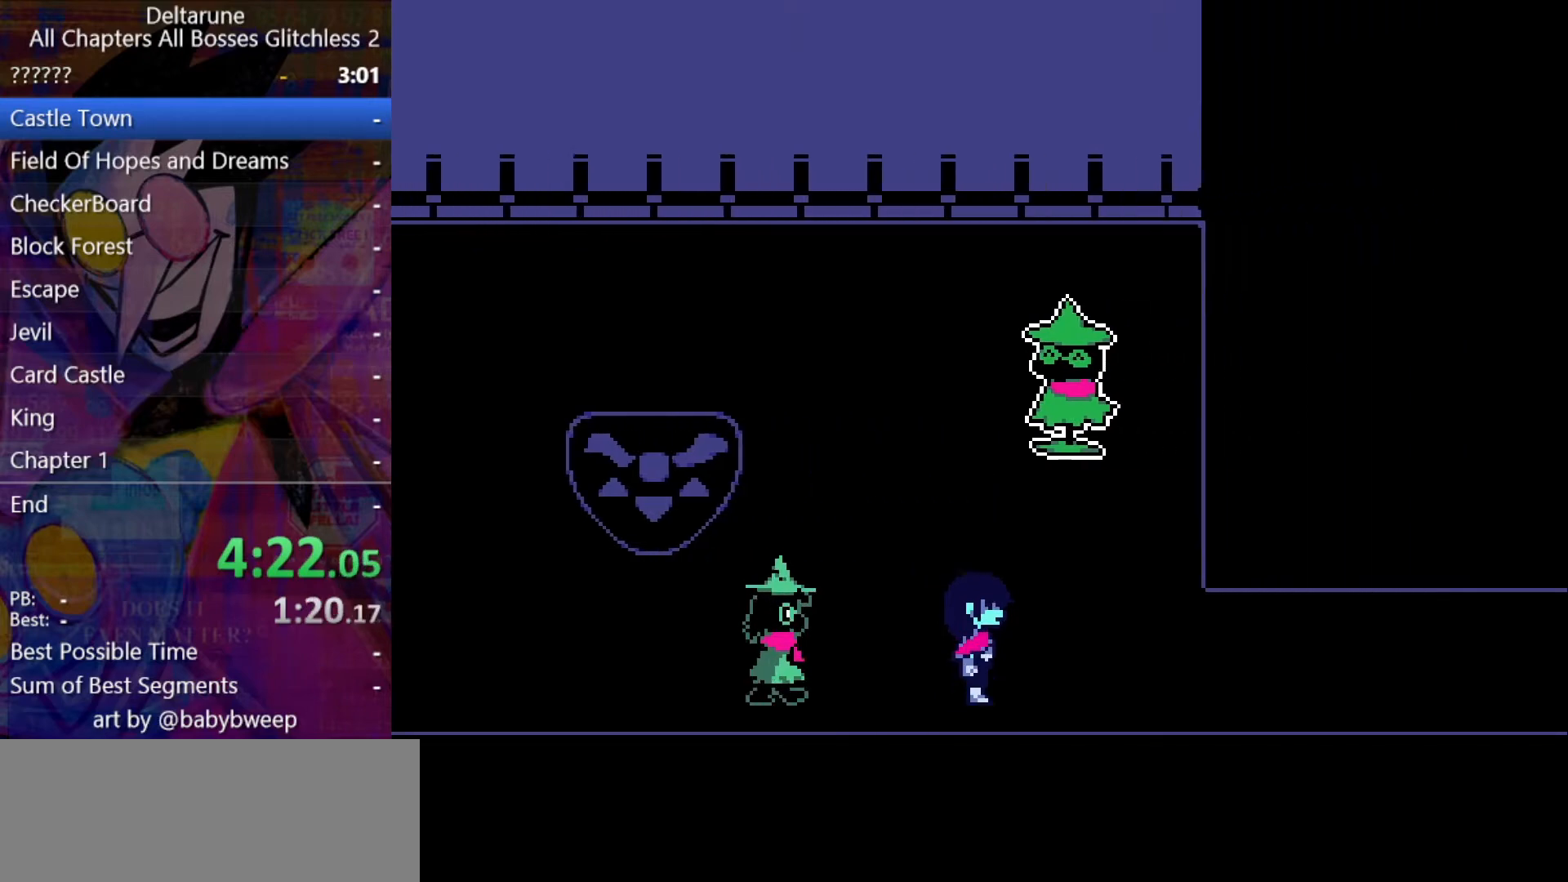
{"keys": ["right", "shift"], "events": []}
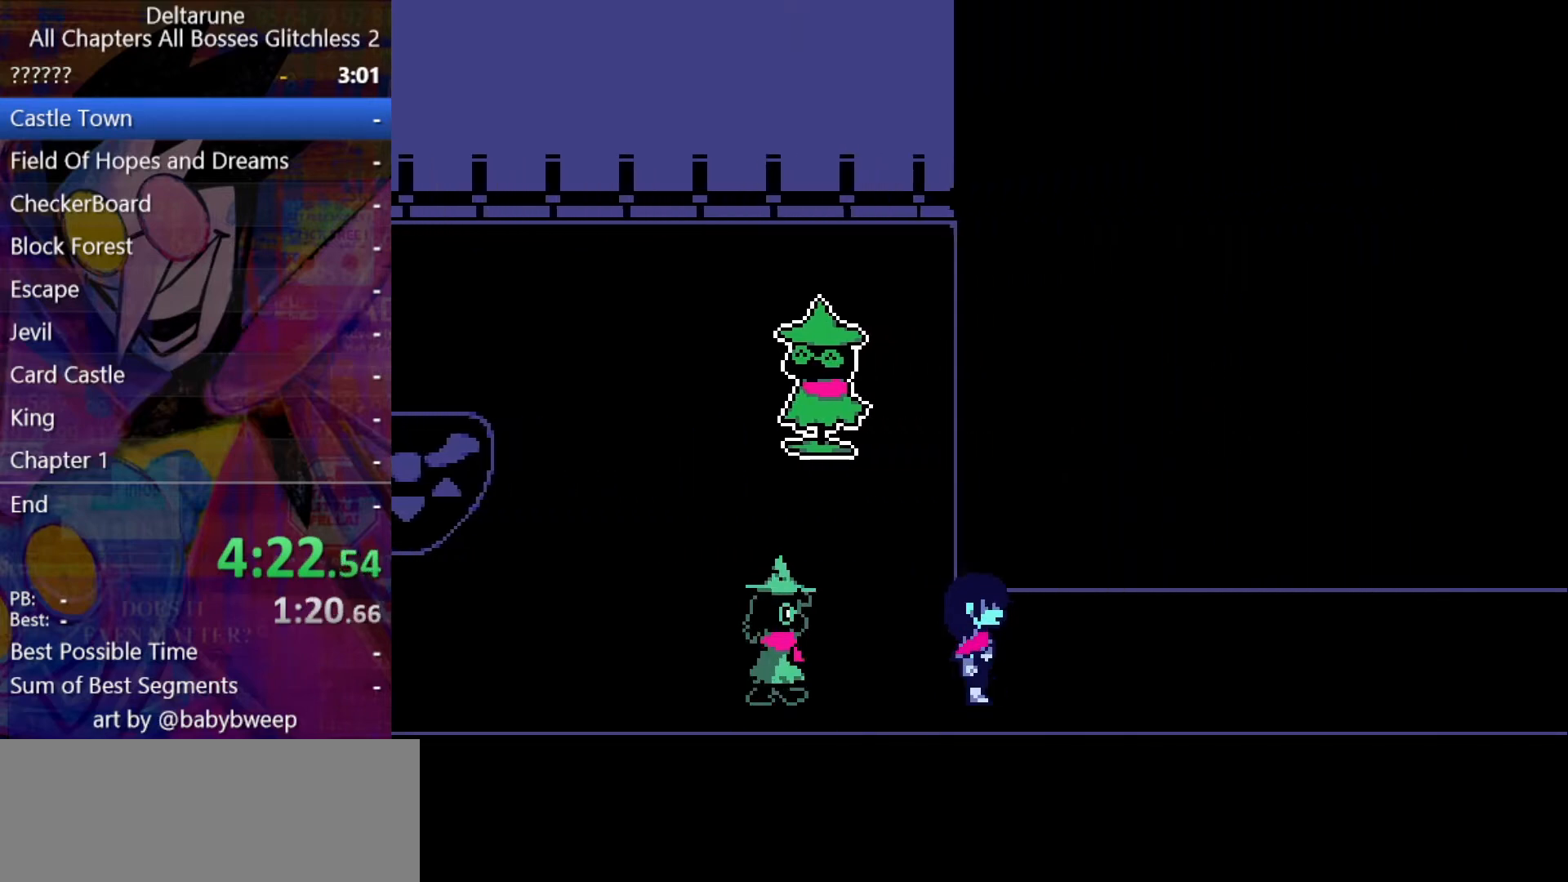
{"keys": ["right", "shift"], "events": []}
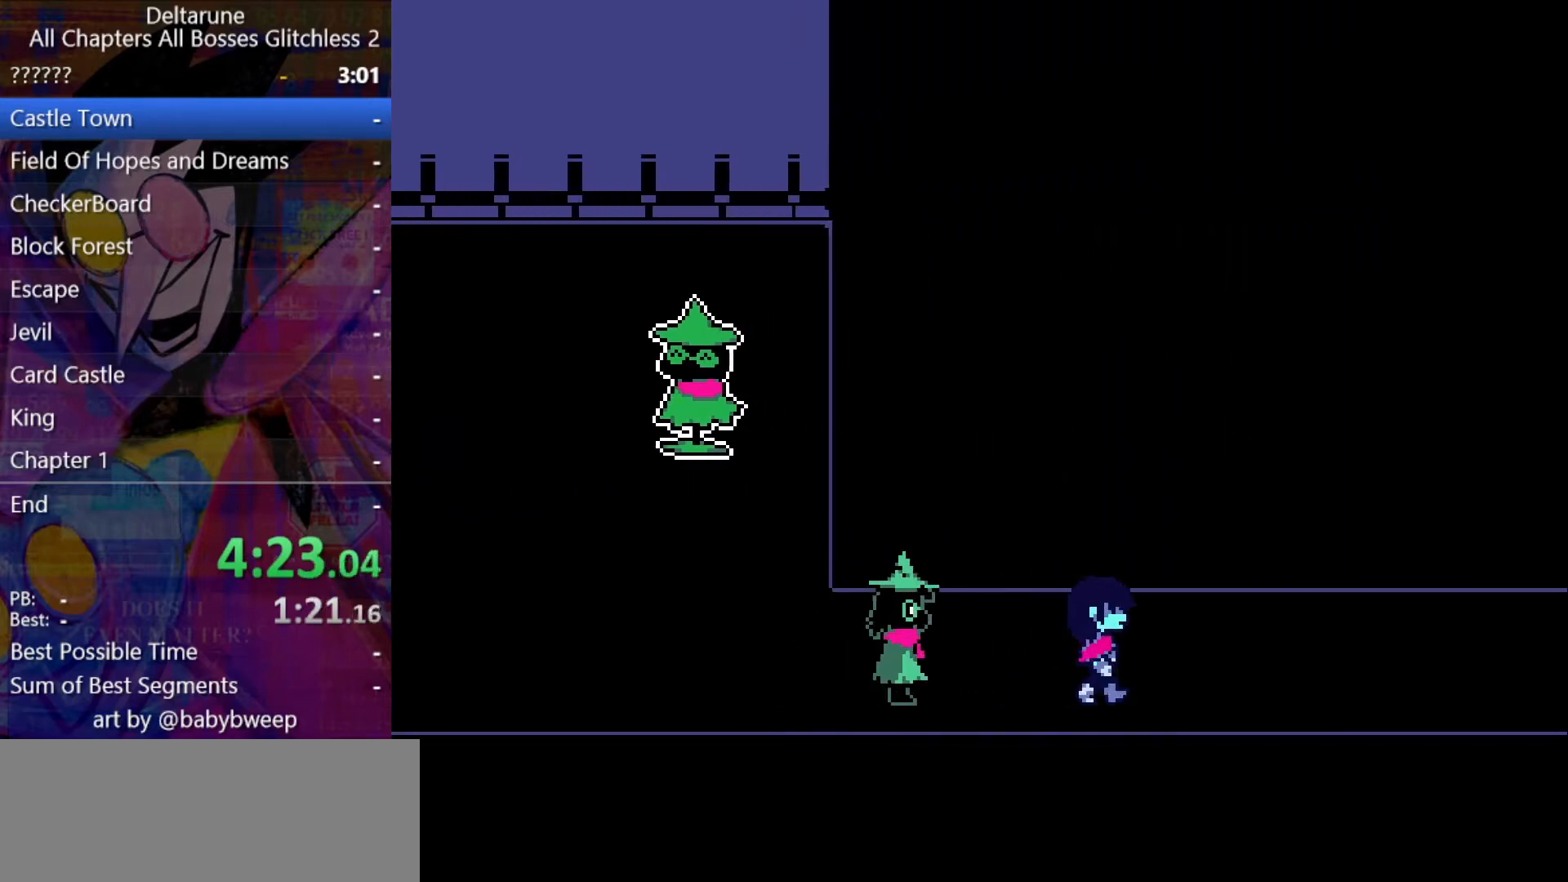
{"keys": ["right", "shift"], "events": []}
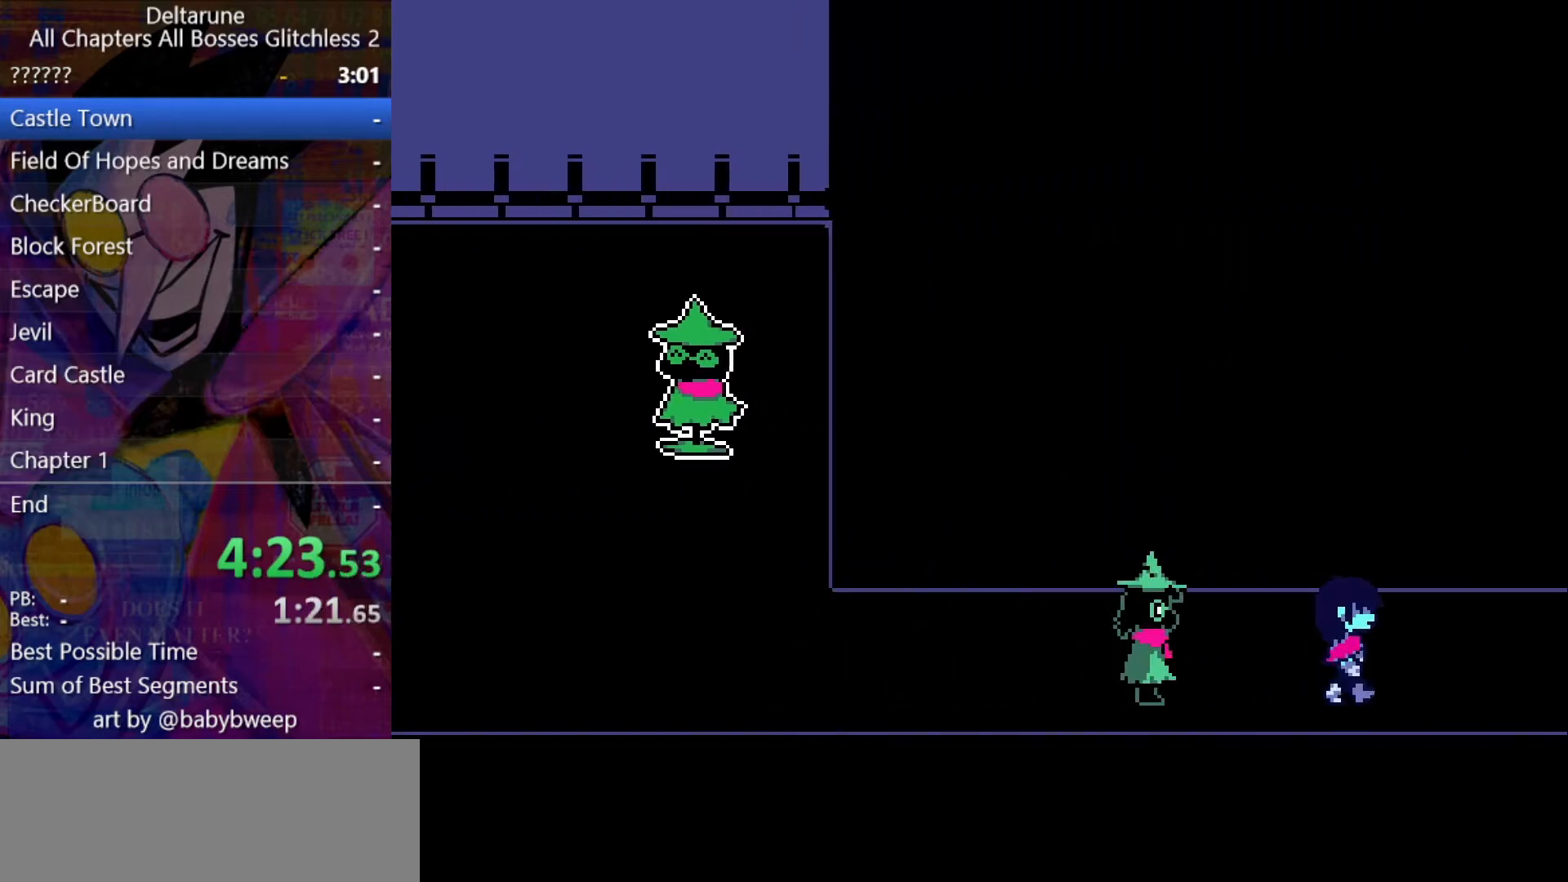
{"keys": ["right", "shift"], "events": []}
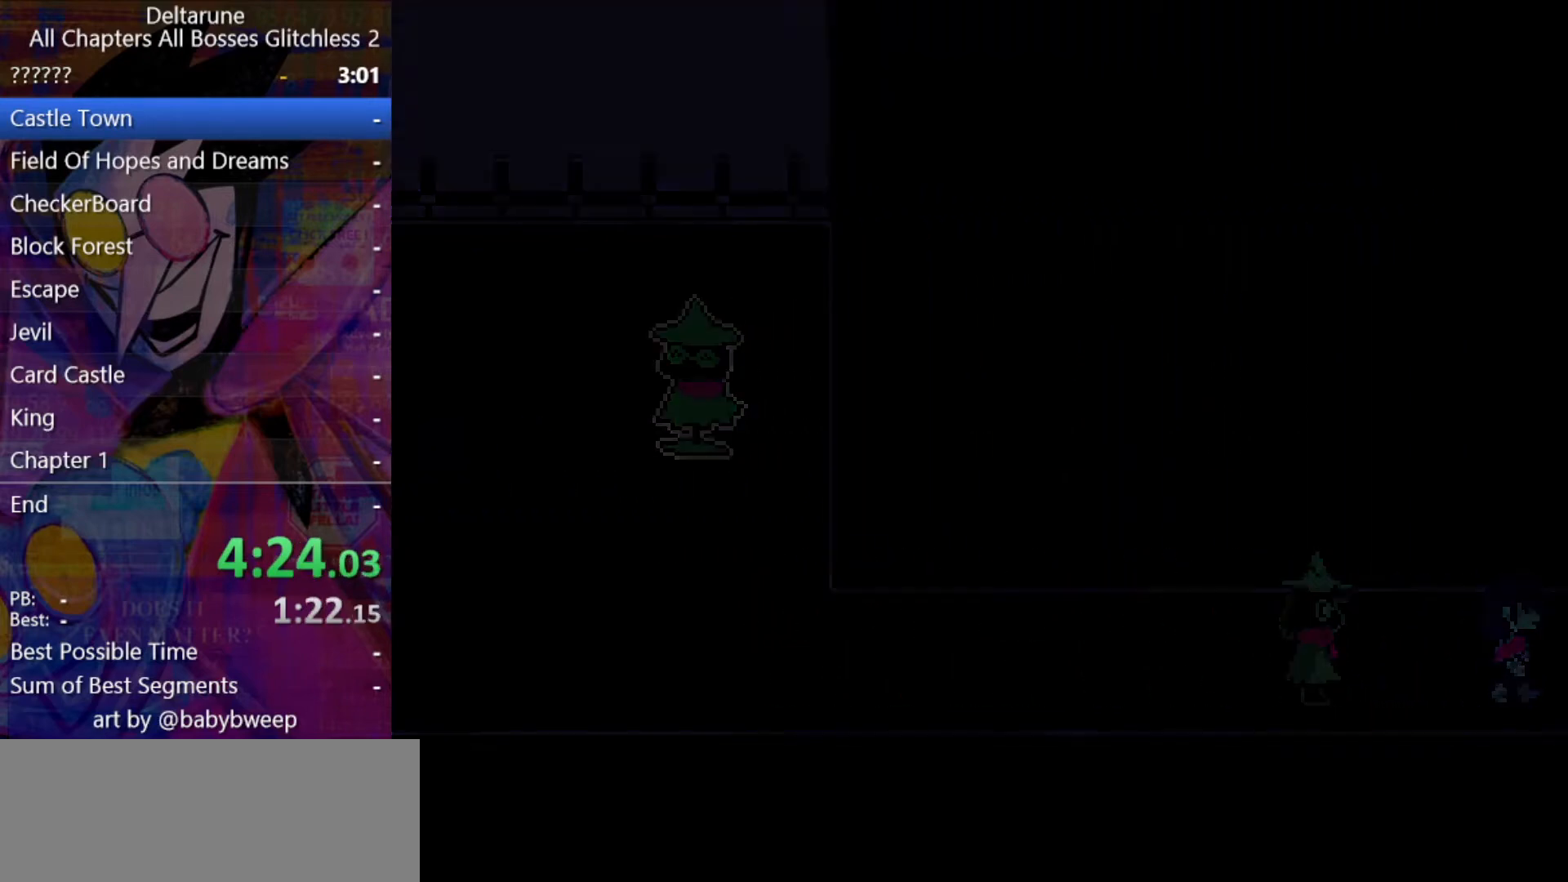
{"keys": ["right", "shift"], "events": [[433, "up", "down"], [500, "up", "up"]]}